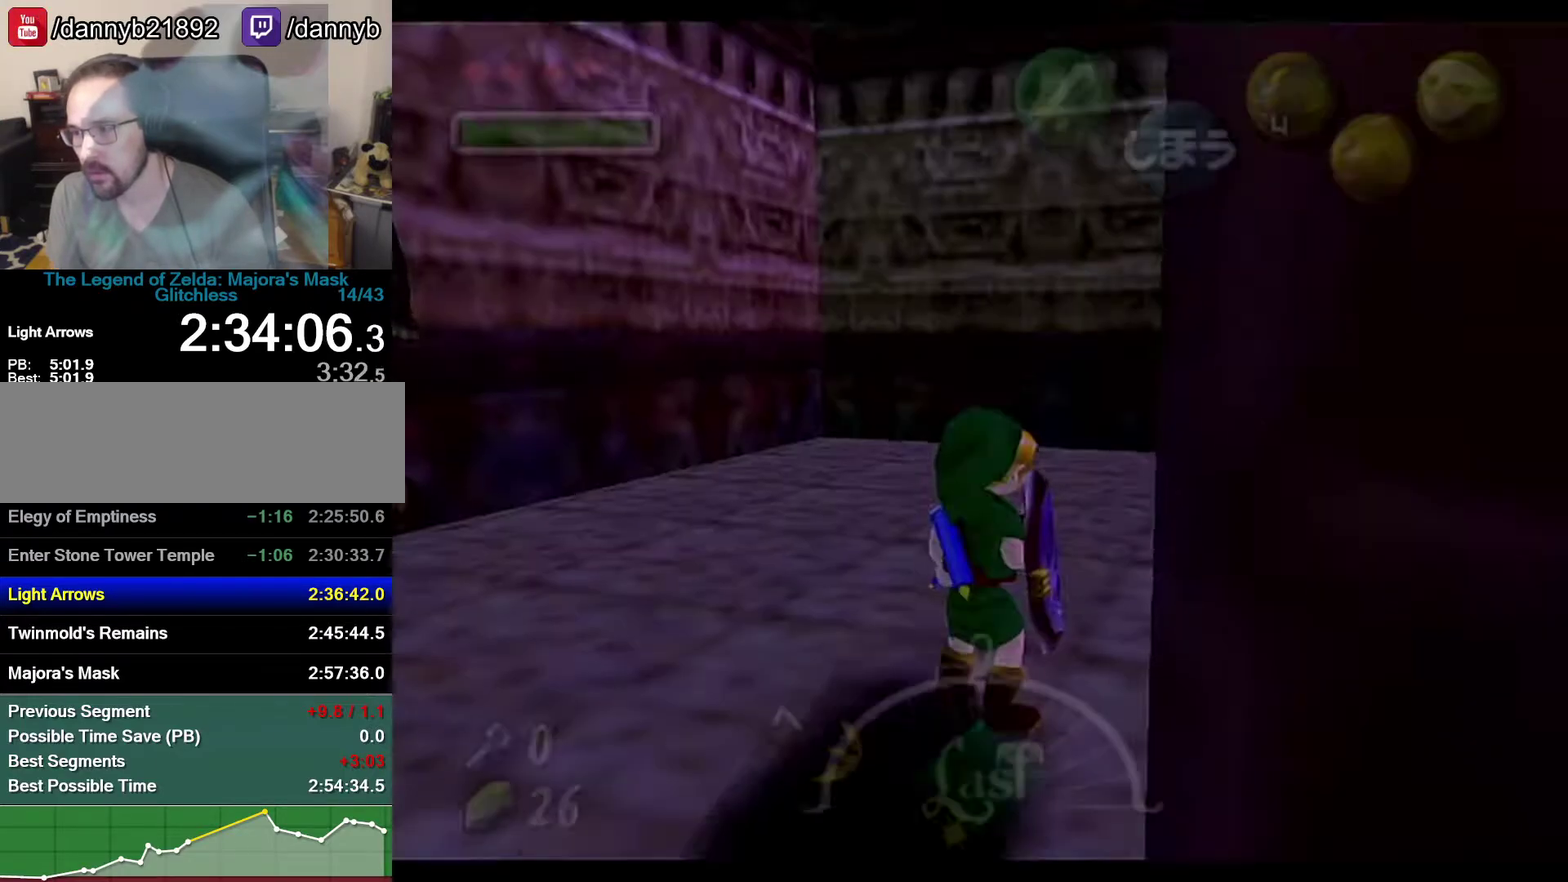
Gameplay with a controller (Nintendo layout); each line is a JSON object with the inputs held at the frame after it. "events" lists button and stick changes between this image and that frame as [ms after this image, input, new state], when the widget could be followed in between. Not read: L3 R3.
{"buttons": ["C_DOWN"], "left_stick": "up-right", "events": [[117, "left_stick", "up-right"], [400, "C_DOWN", "down"]]}
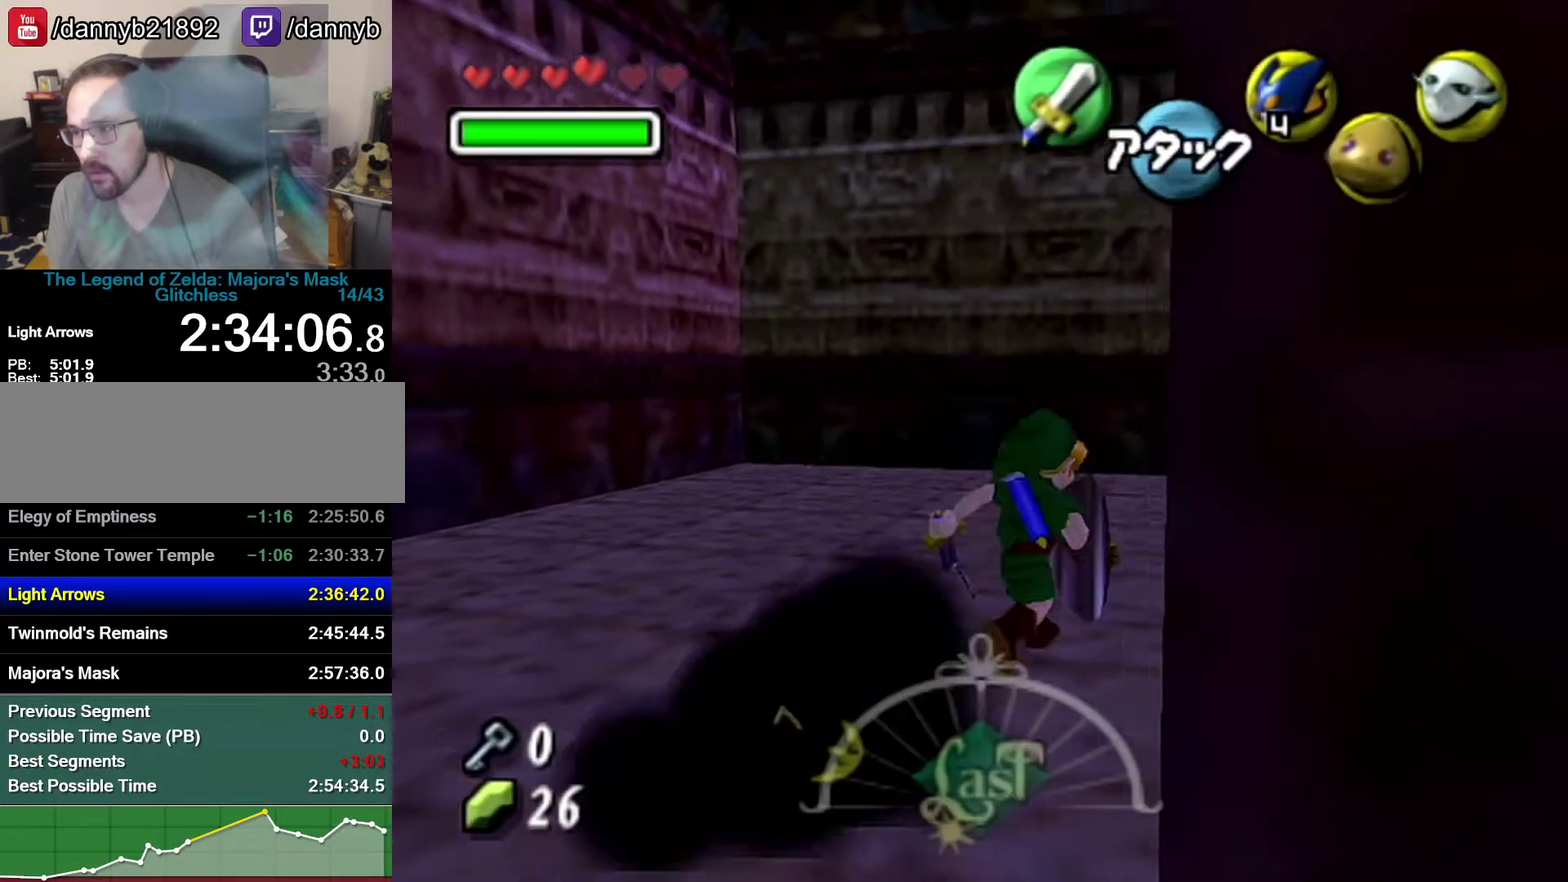
{"buttons": ["A", "B"], "left_stick": "up-right", "events": [[183, "C_DOWN", "up"], [300, "B", "down"], [433, "A", "down"]]}
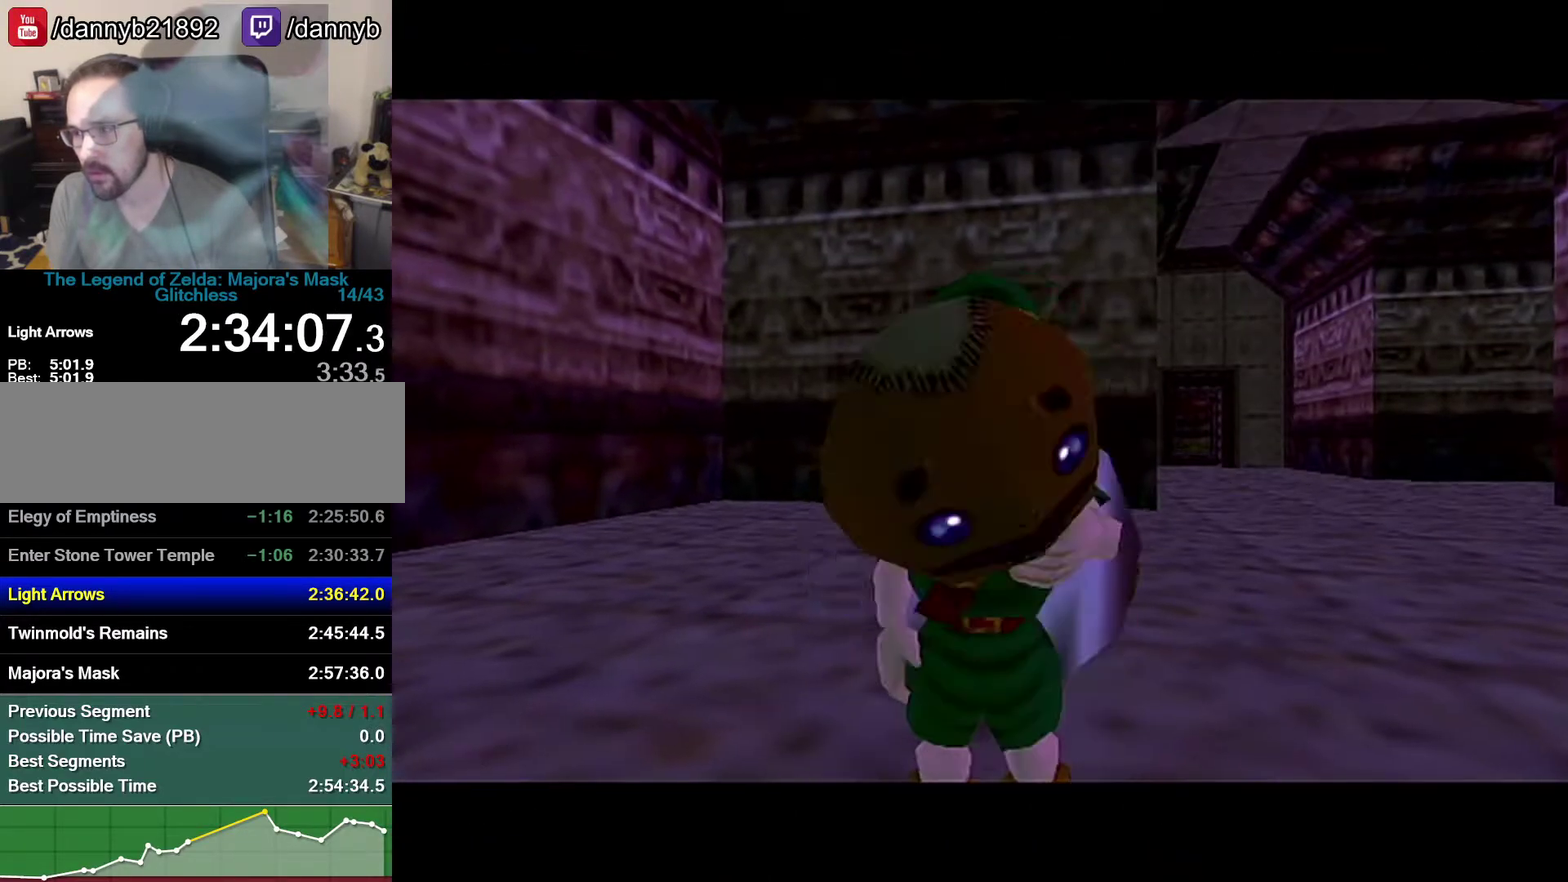
{"buttons": [], "left_stick": "up-right", "events": [[50, "B", "up"], [83, "A", "up"]]}
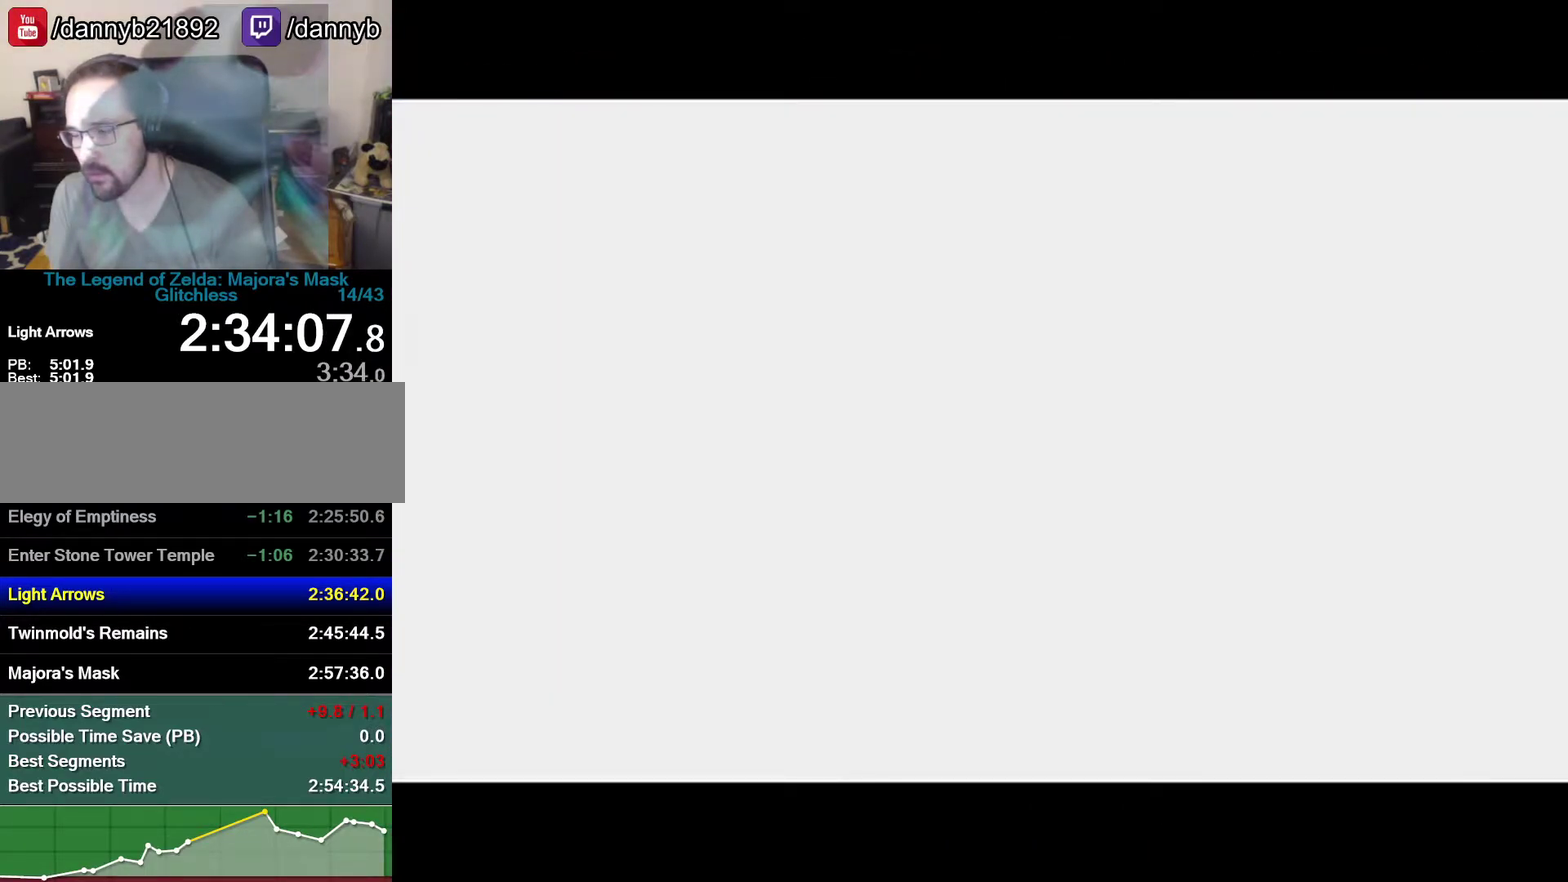
{"buttons": [], "left_stick": "up-right", "events": []}
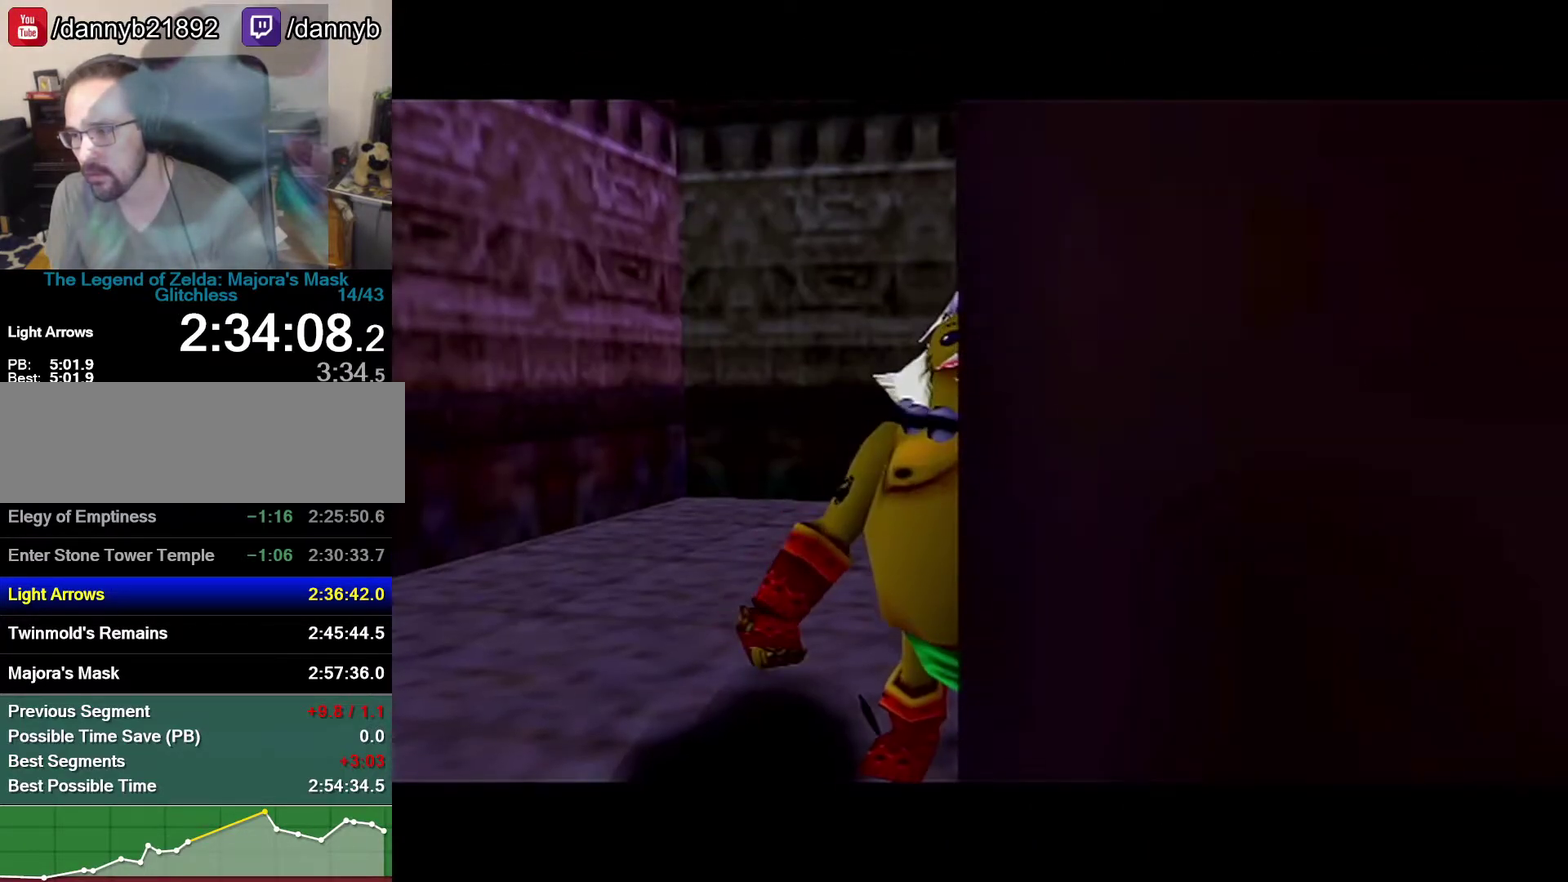
{"buttons": ["A"], "left_stick": "up-right", "events": [[267, "A", "down"]]}
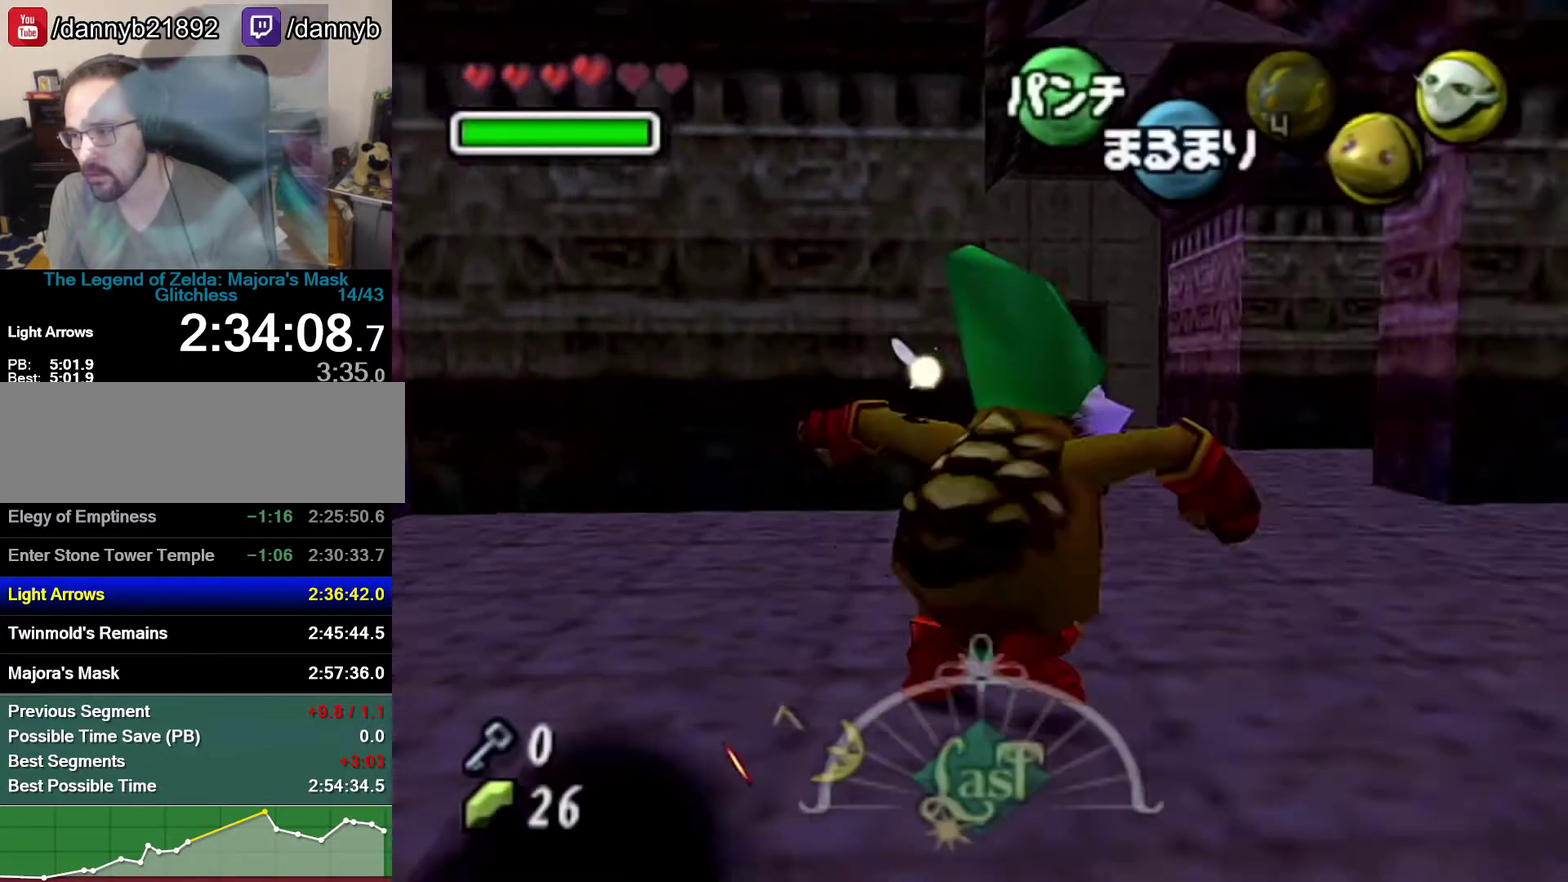
{"buttons": ["A"], "left_stick": "up", "events": [[50, "left_stick", "up"]]}
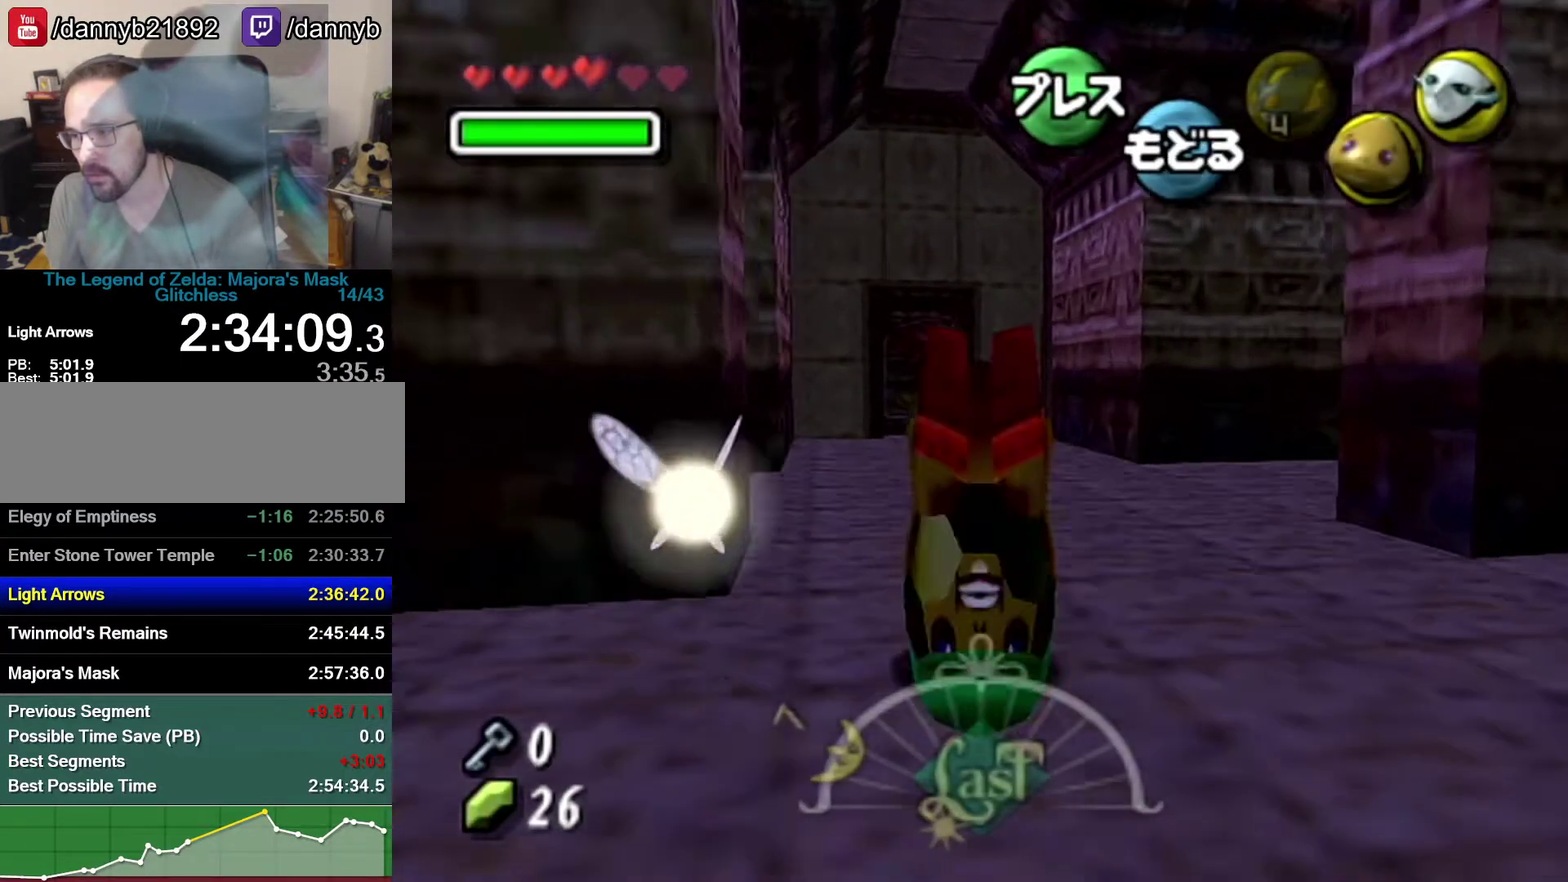
{"buttons": ["A"], "left_stick": "up-left", "events": [[233, "left_stick", "up-left"]]}
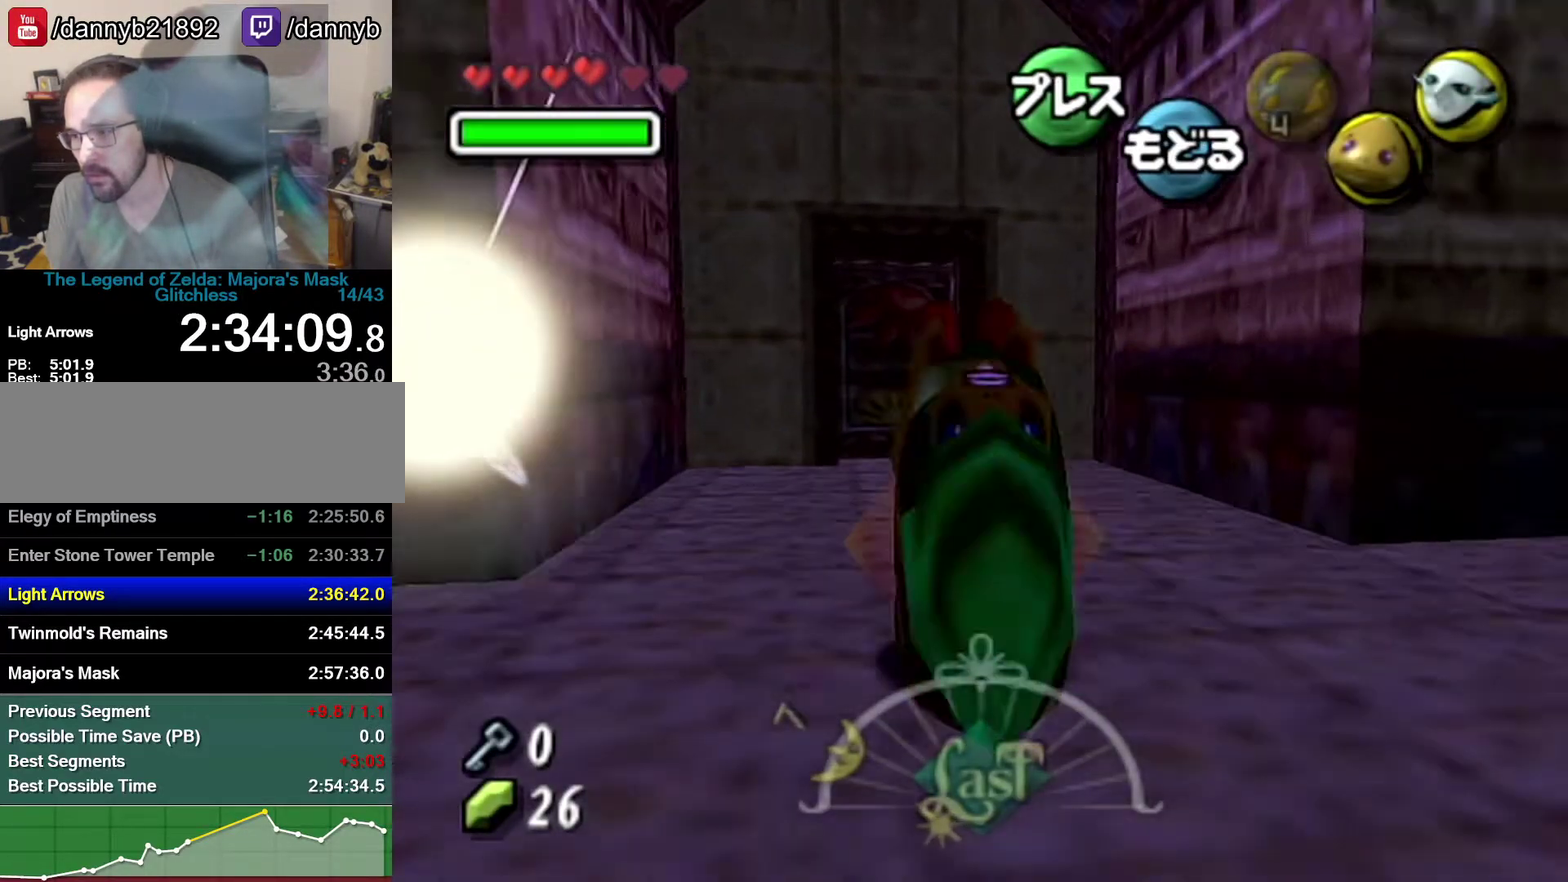
{"buttons": [], "left_stick": "up", "events": [[267, "A", "up"], [267, "left_stick", "up"]]}
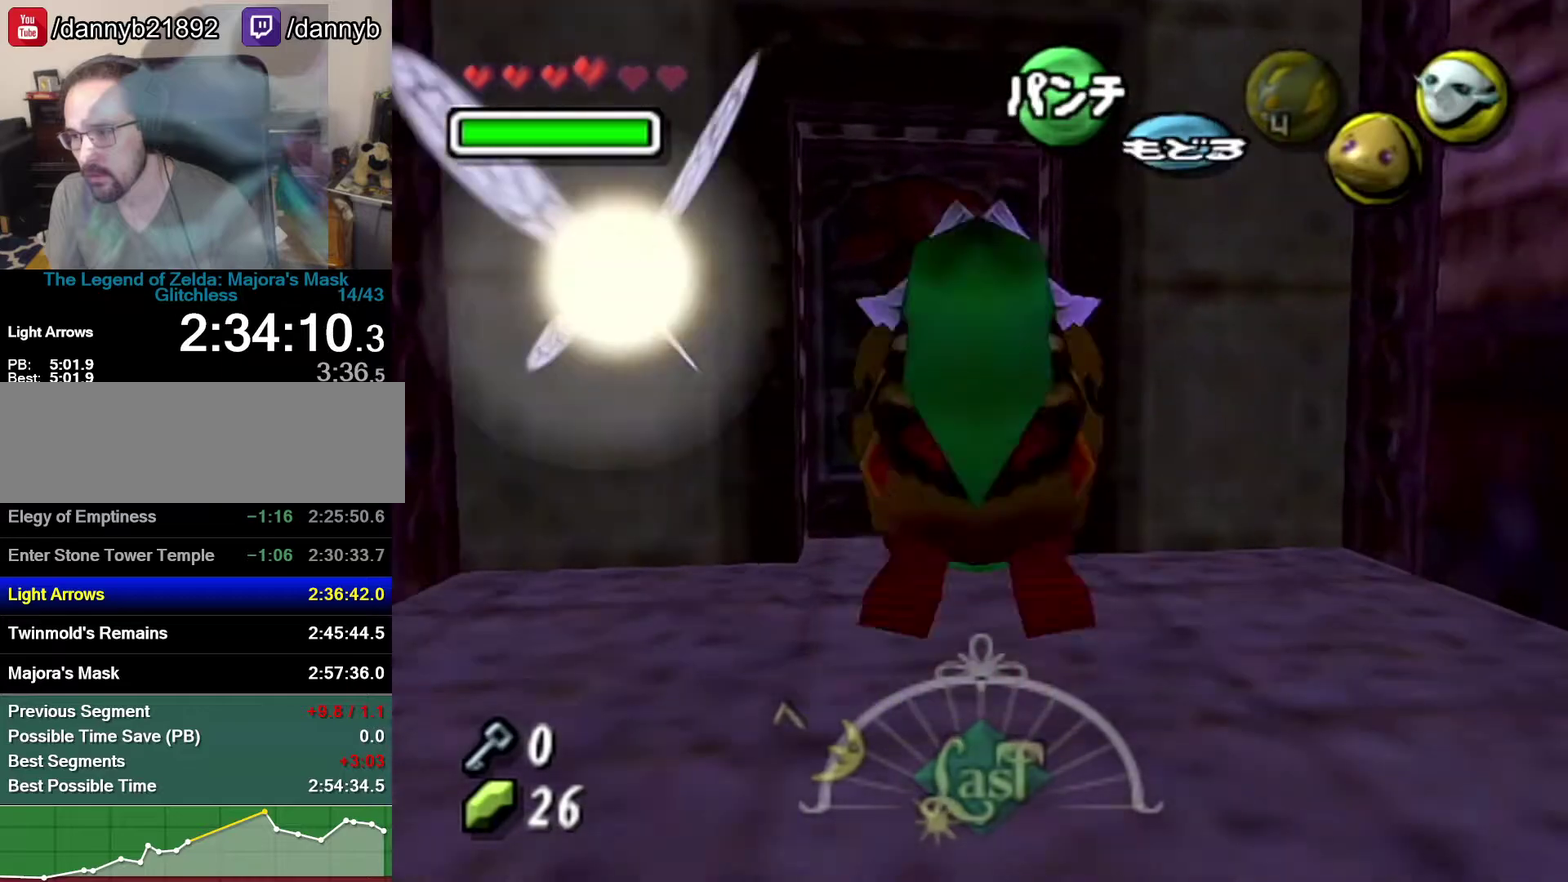
{"buttons": [], "left_stick": "up", "events": [[300, "A", "down"], [433, "A", "up"]]}
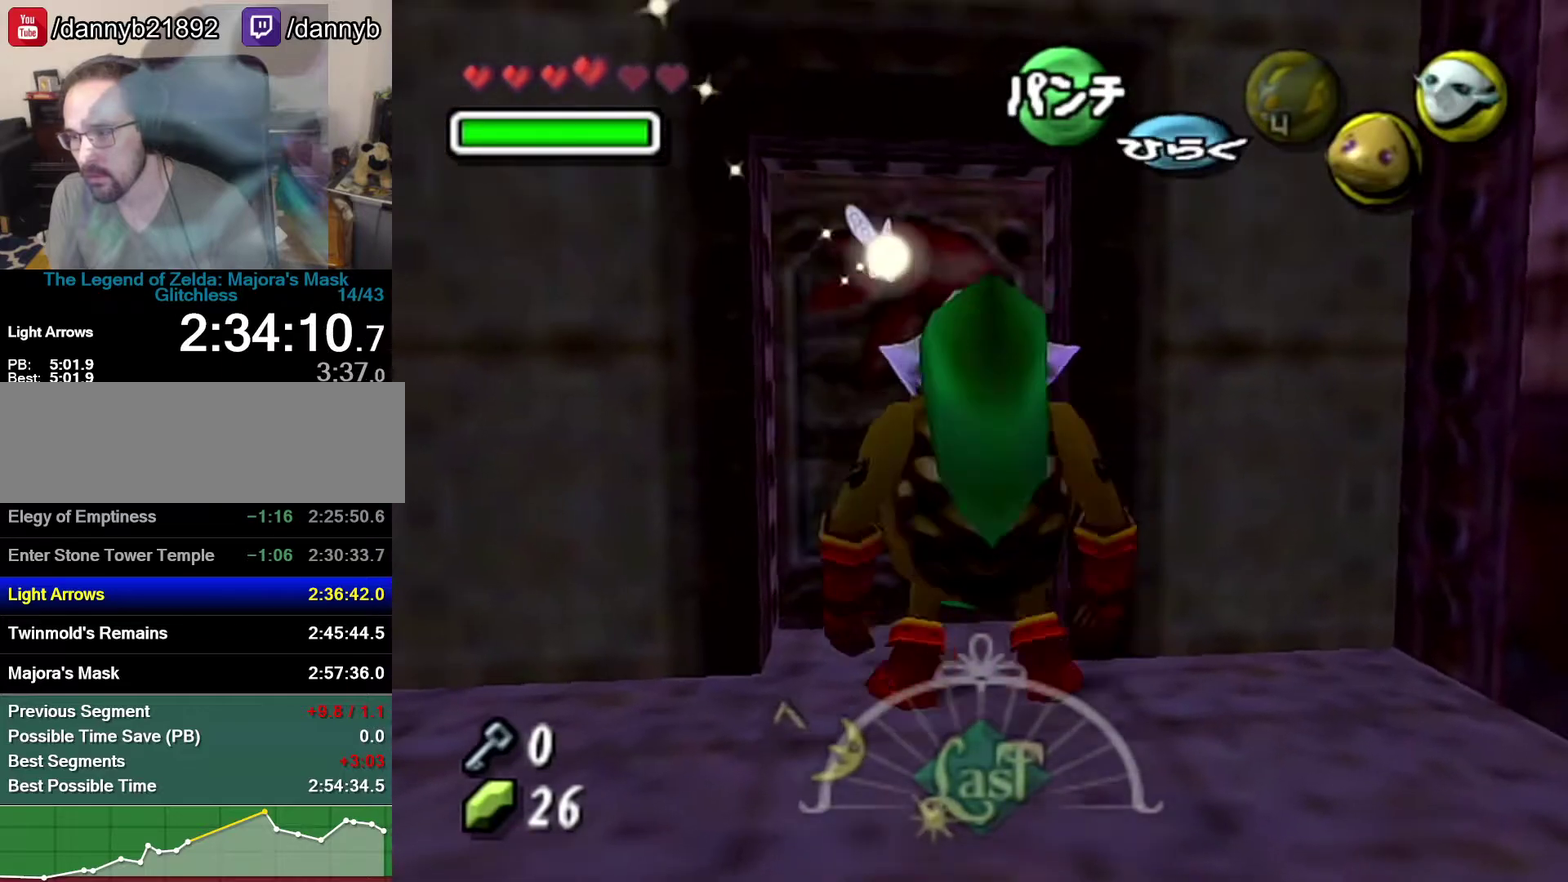
{"buttons": [], "left_stick": "center", "events": [[17, "left_stick", "center"]]}
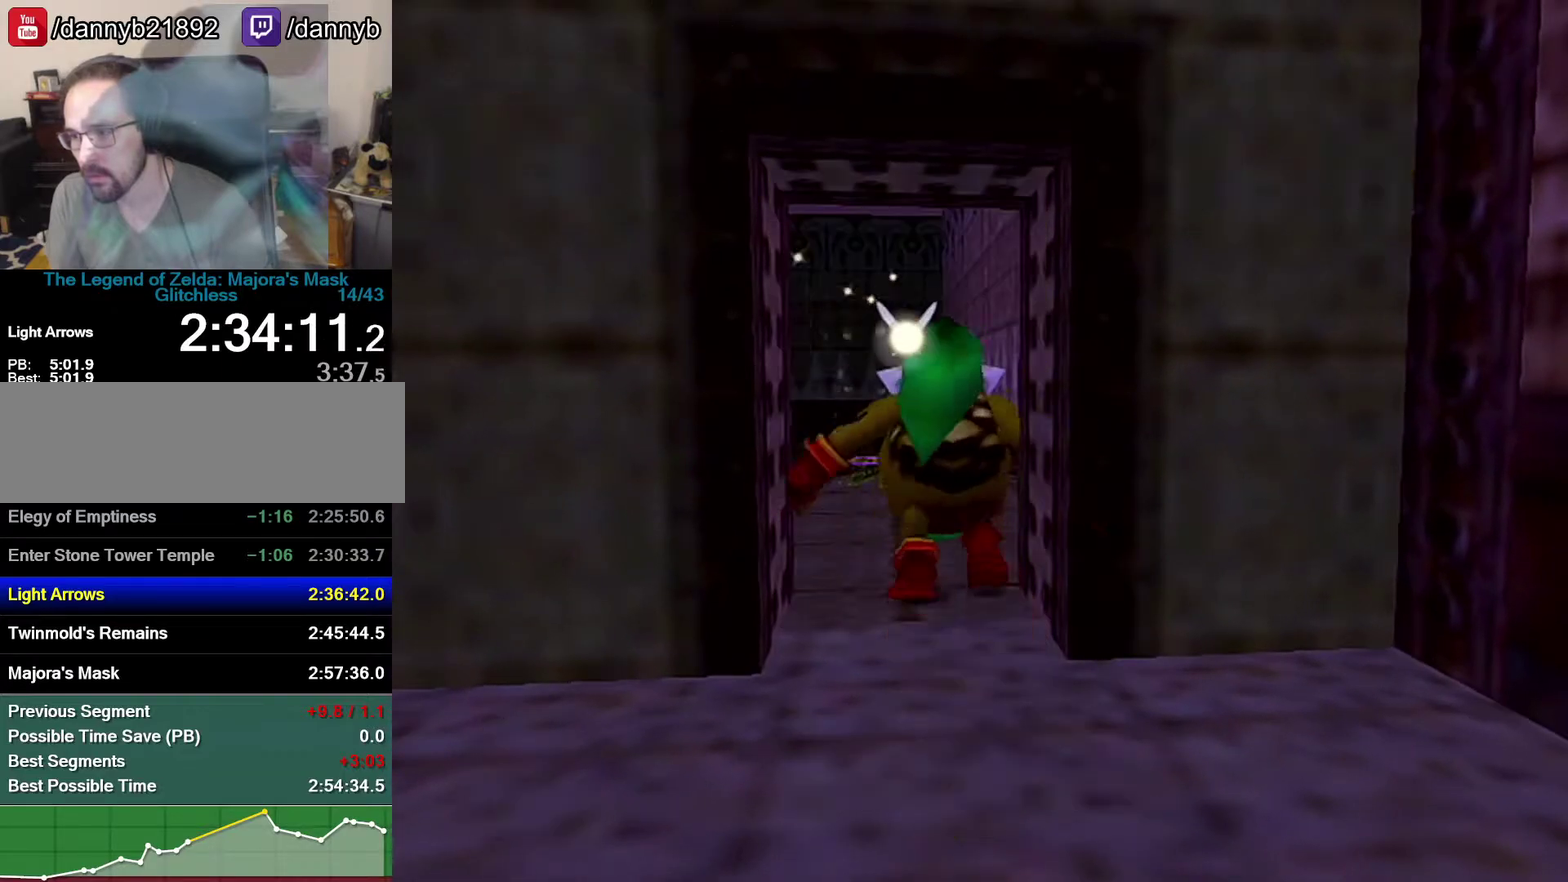
{"buttons": [], "left_stick": "center", "events": []}
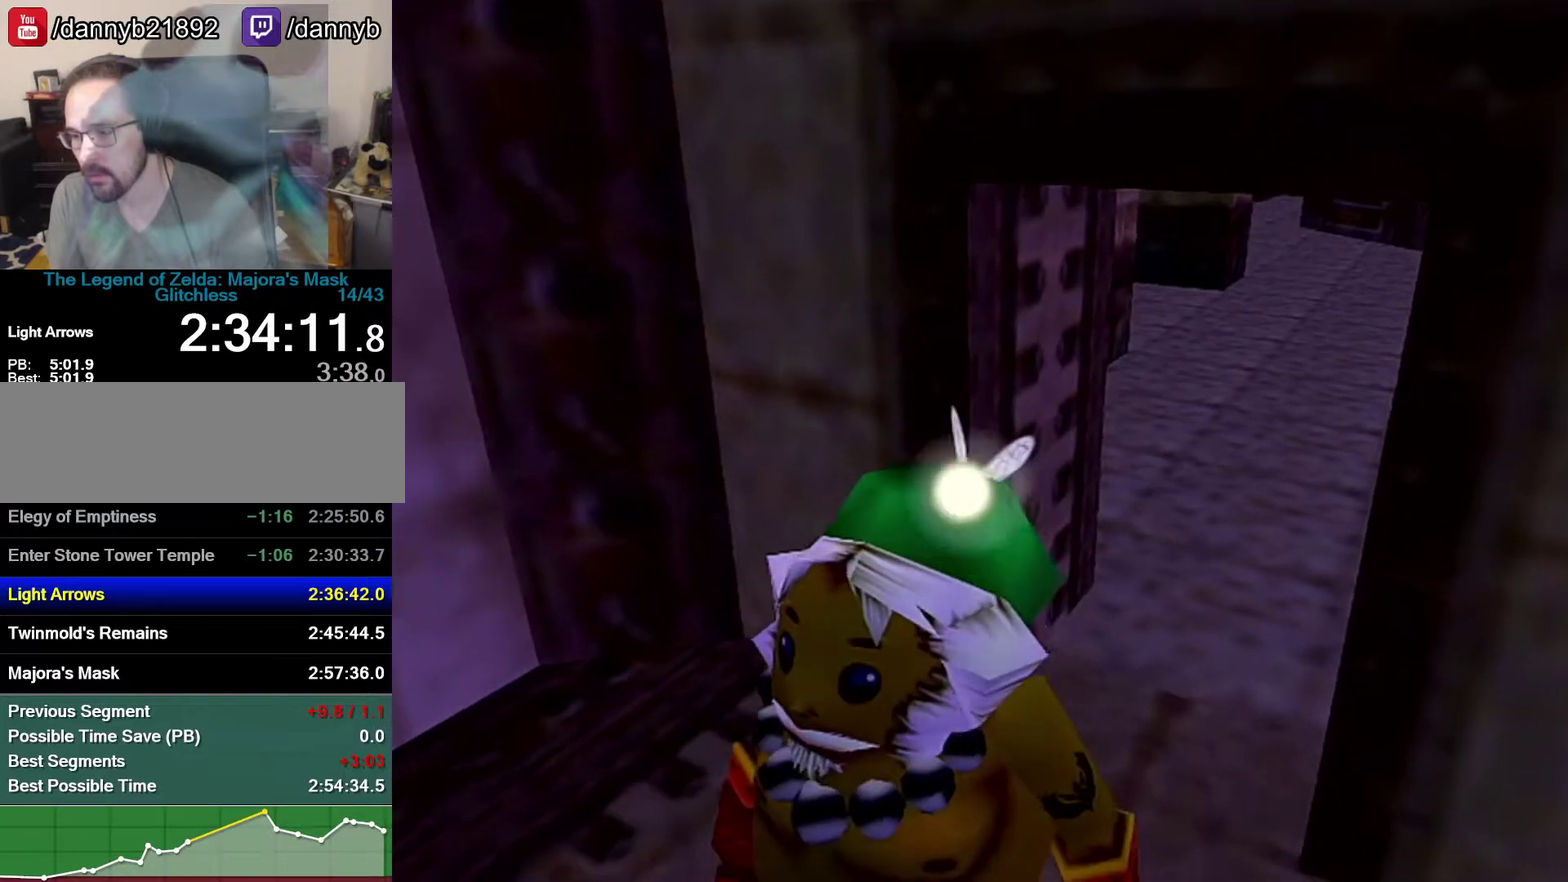
{"buttons": [], "left_stick": "center", "events": []}
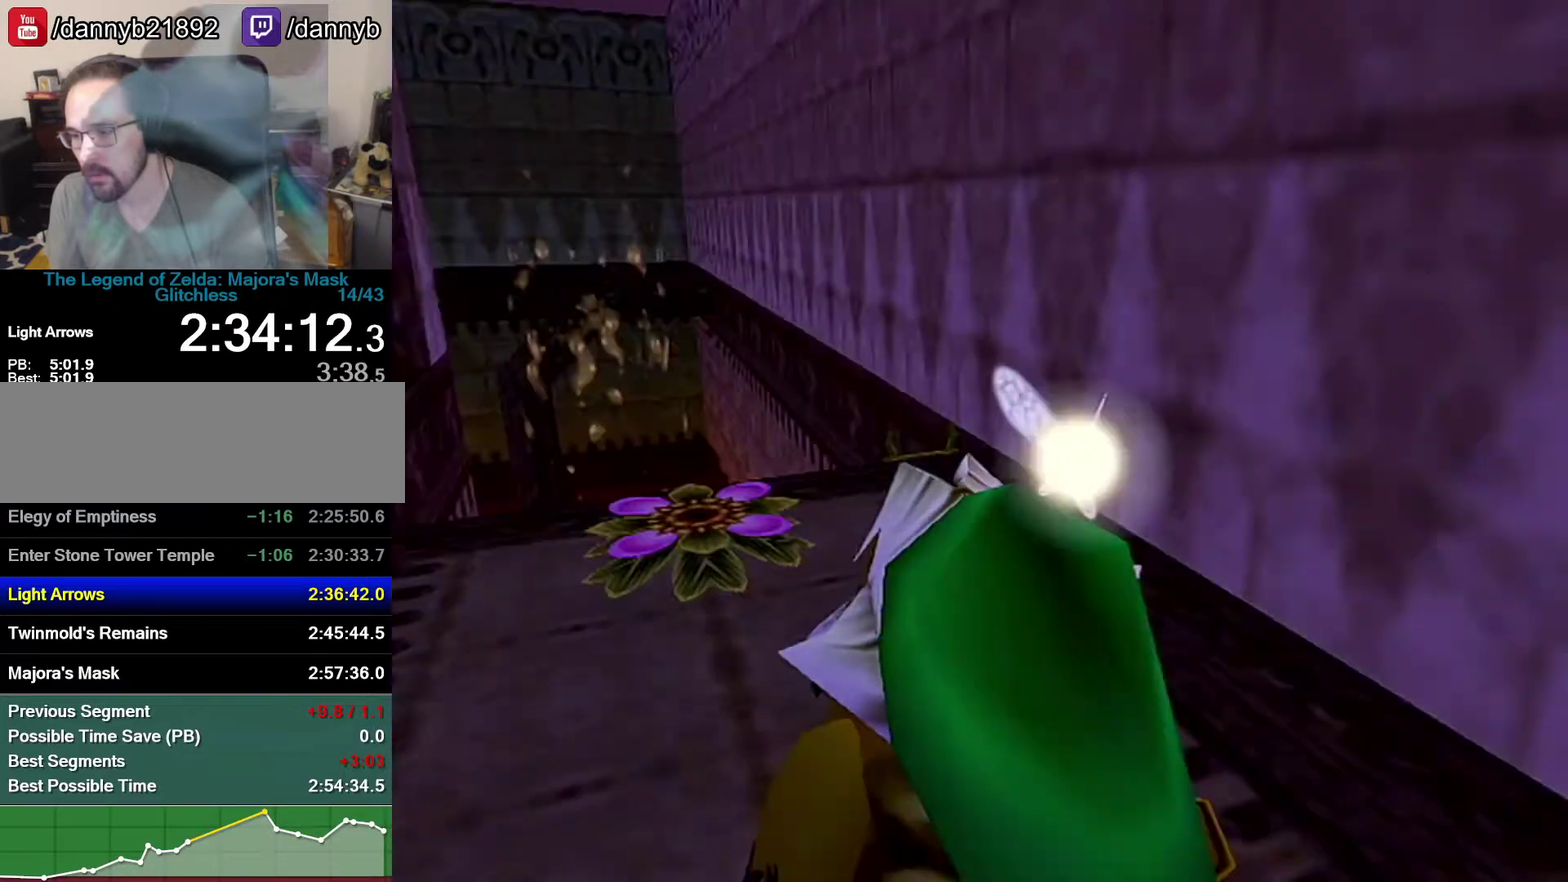
{"buttons": ["Z"], "left_stick": "center", "events": [[333, "Z", "down"]]}
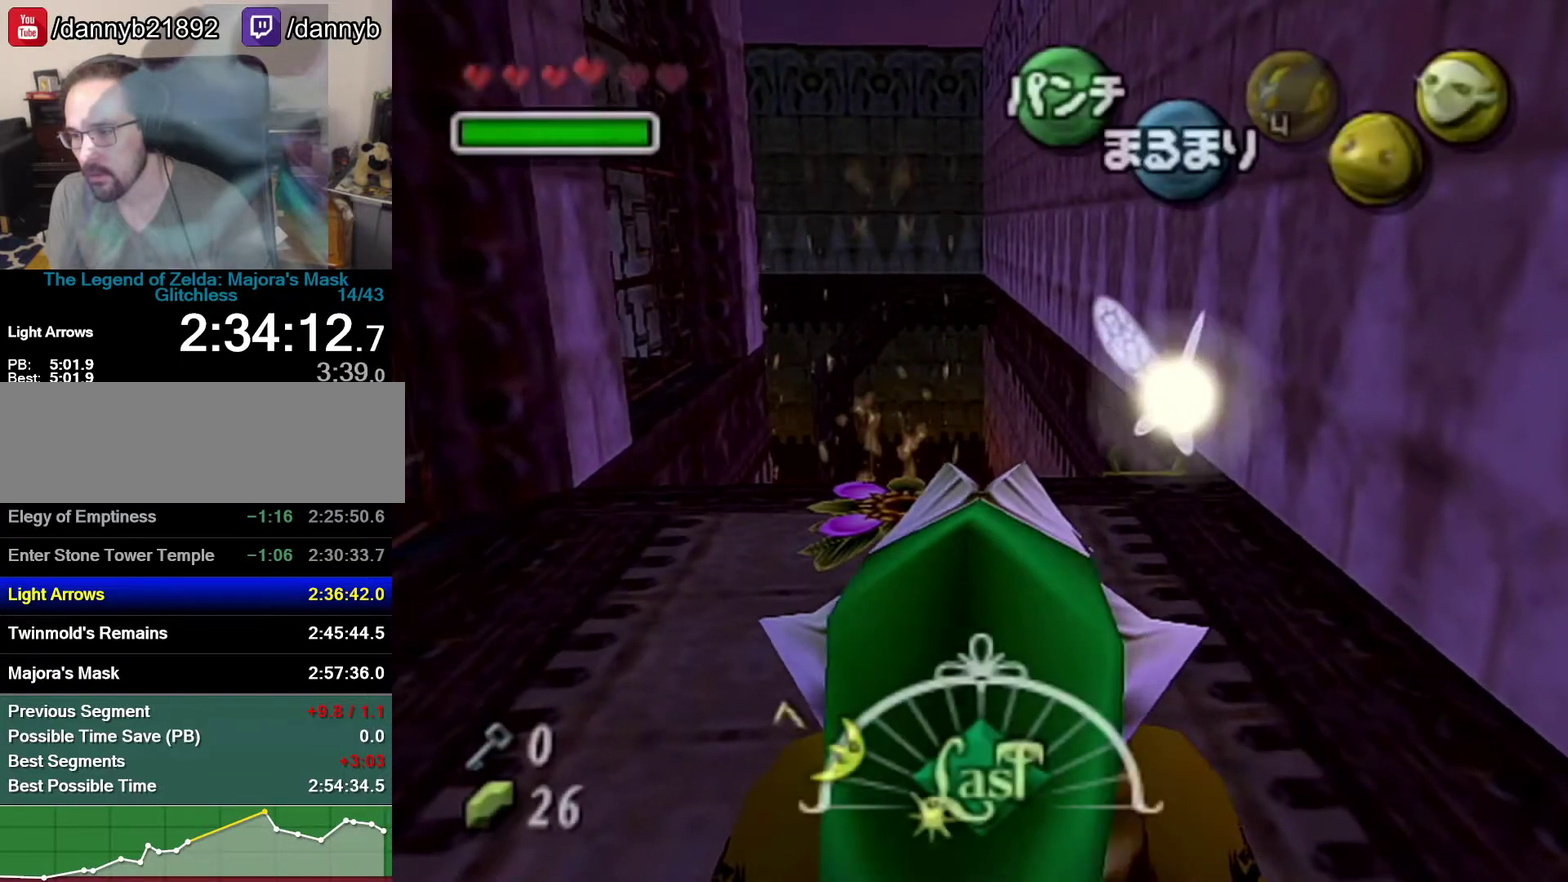
{"buttons": ["Z"], "left_stick": "down", "events": [[83, "left_stick", "left"], [150, "A", "down"], [367, "A", "up"], [500, "left_stick", "down"]]}
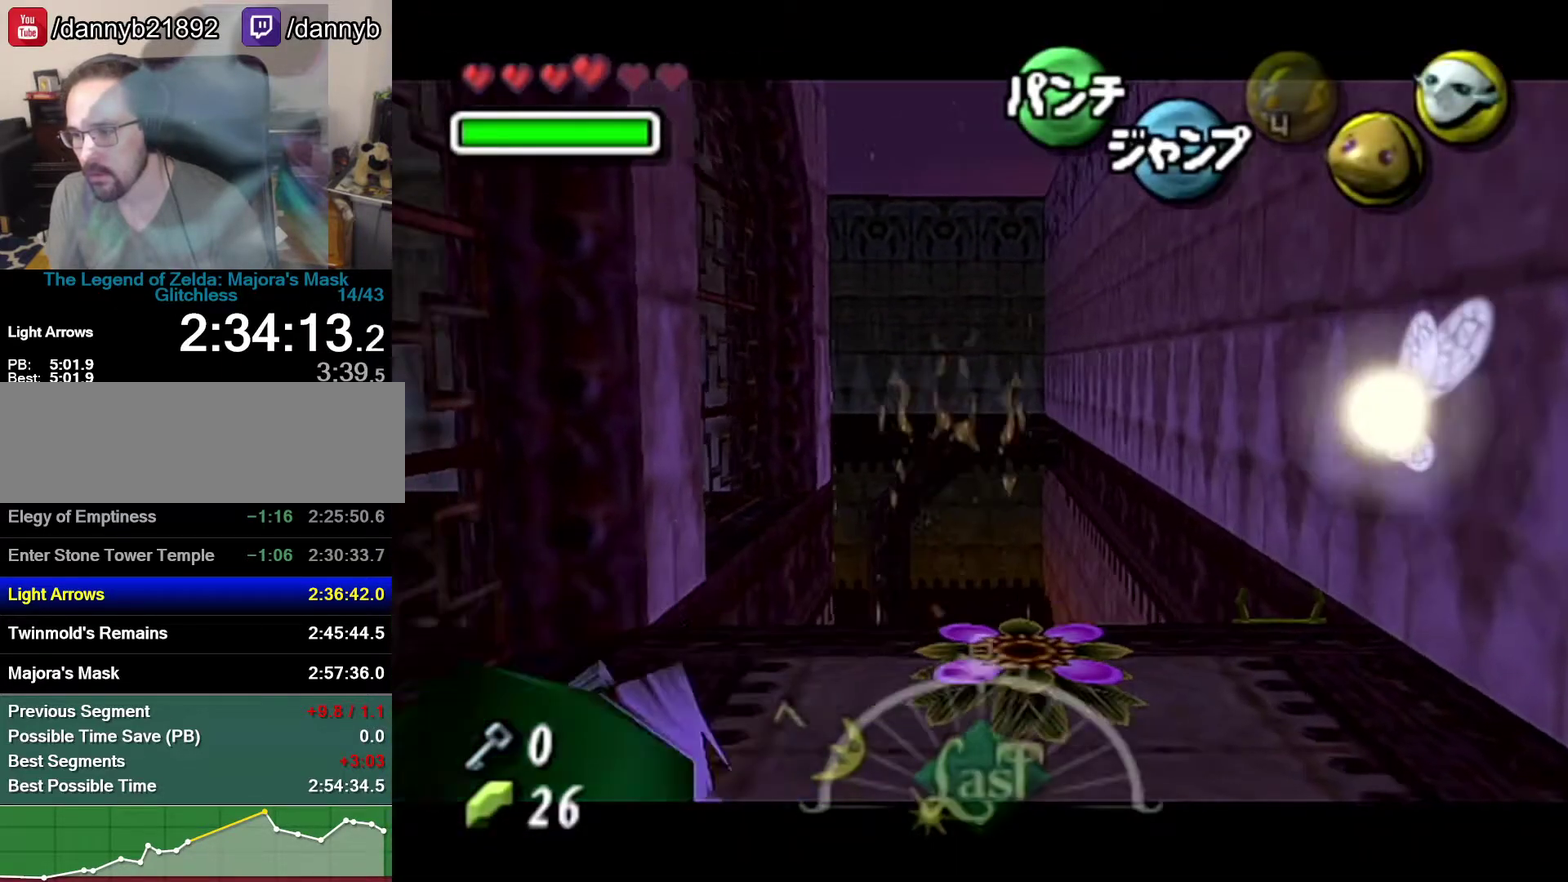
{"buttons": ["Z"], "left_stick": "center", "events": [[467, "left_stick", "center"]]}
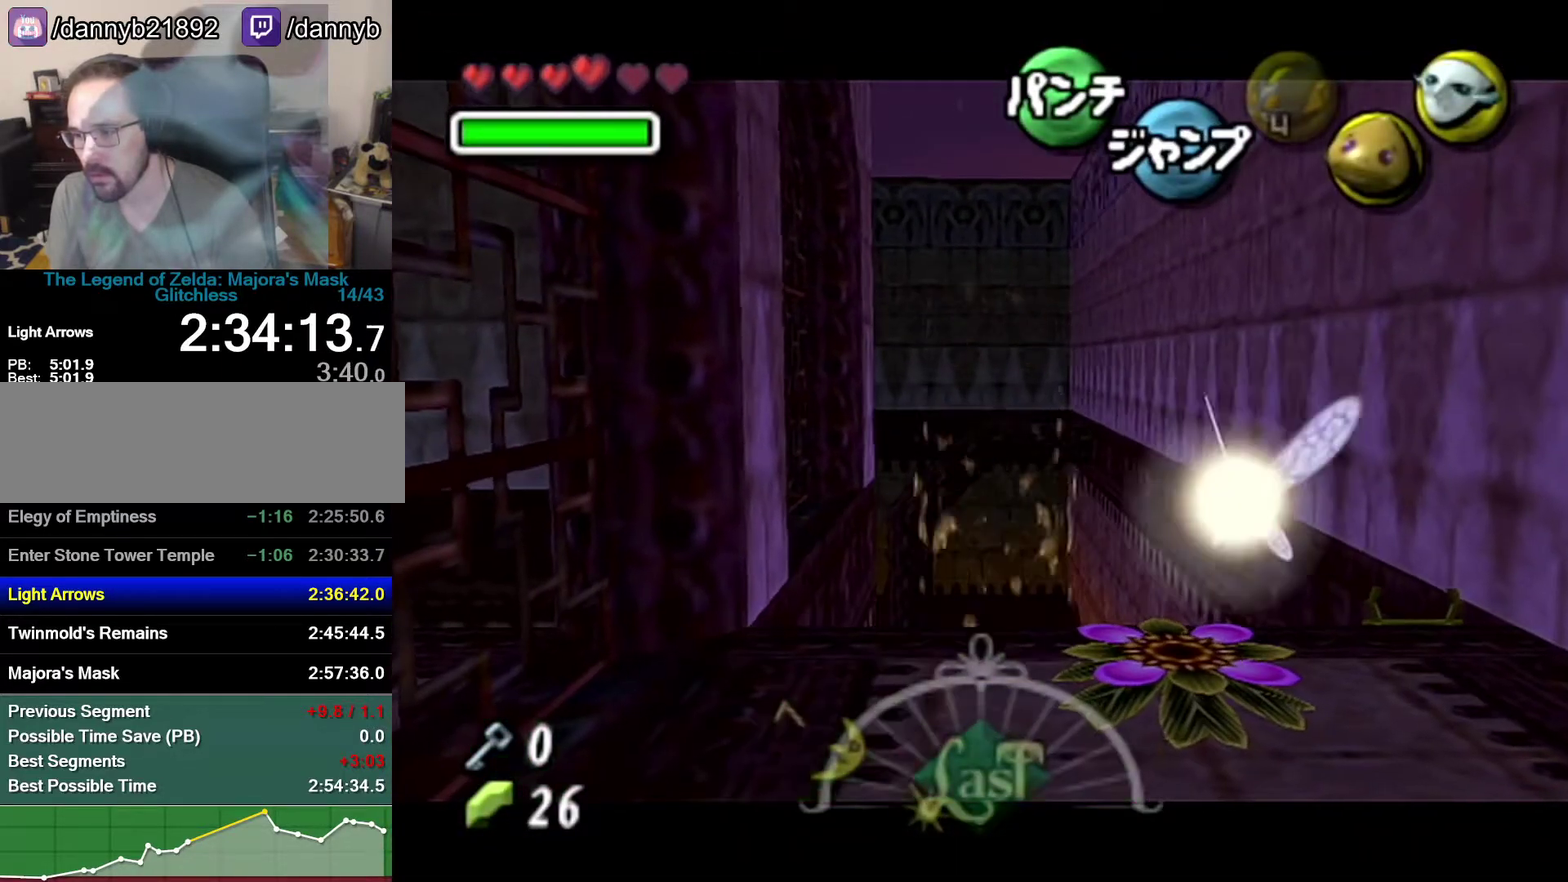
{"buttons": ["A"], "left_stick": "center", "events": [[50, "Z", "up"], [250, "A", "down"]]}
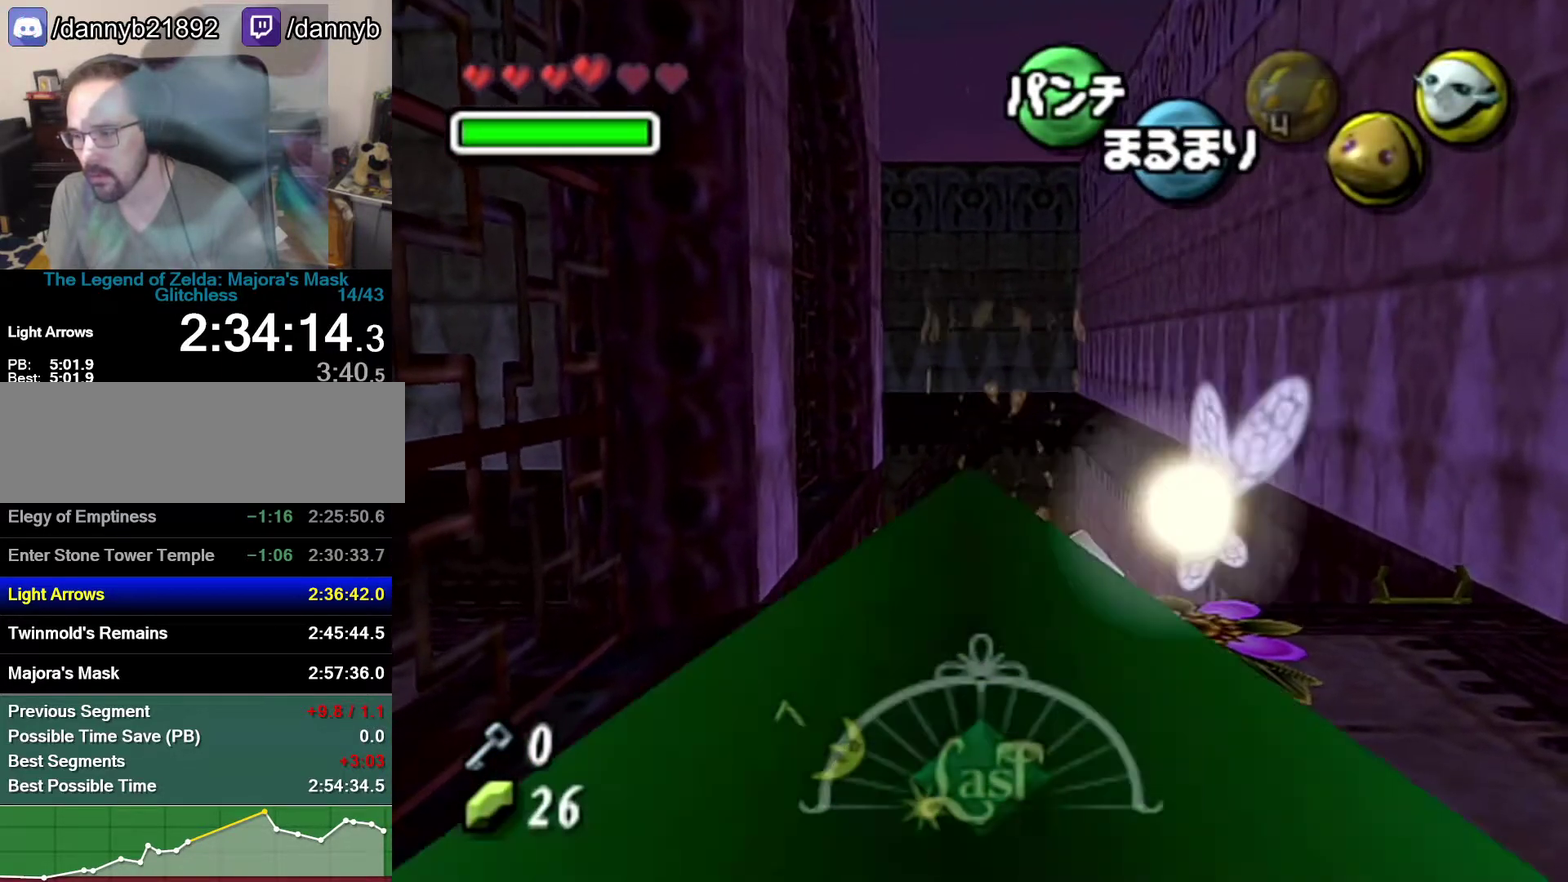
{"buttons": ["A"], "left_stick": "up", "events": [[333, "left_stick", "up"]]}
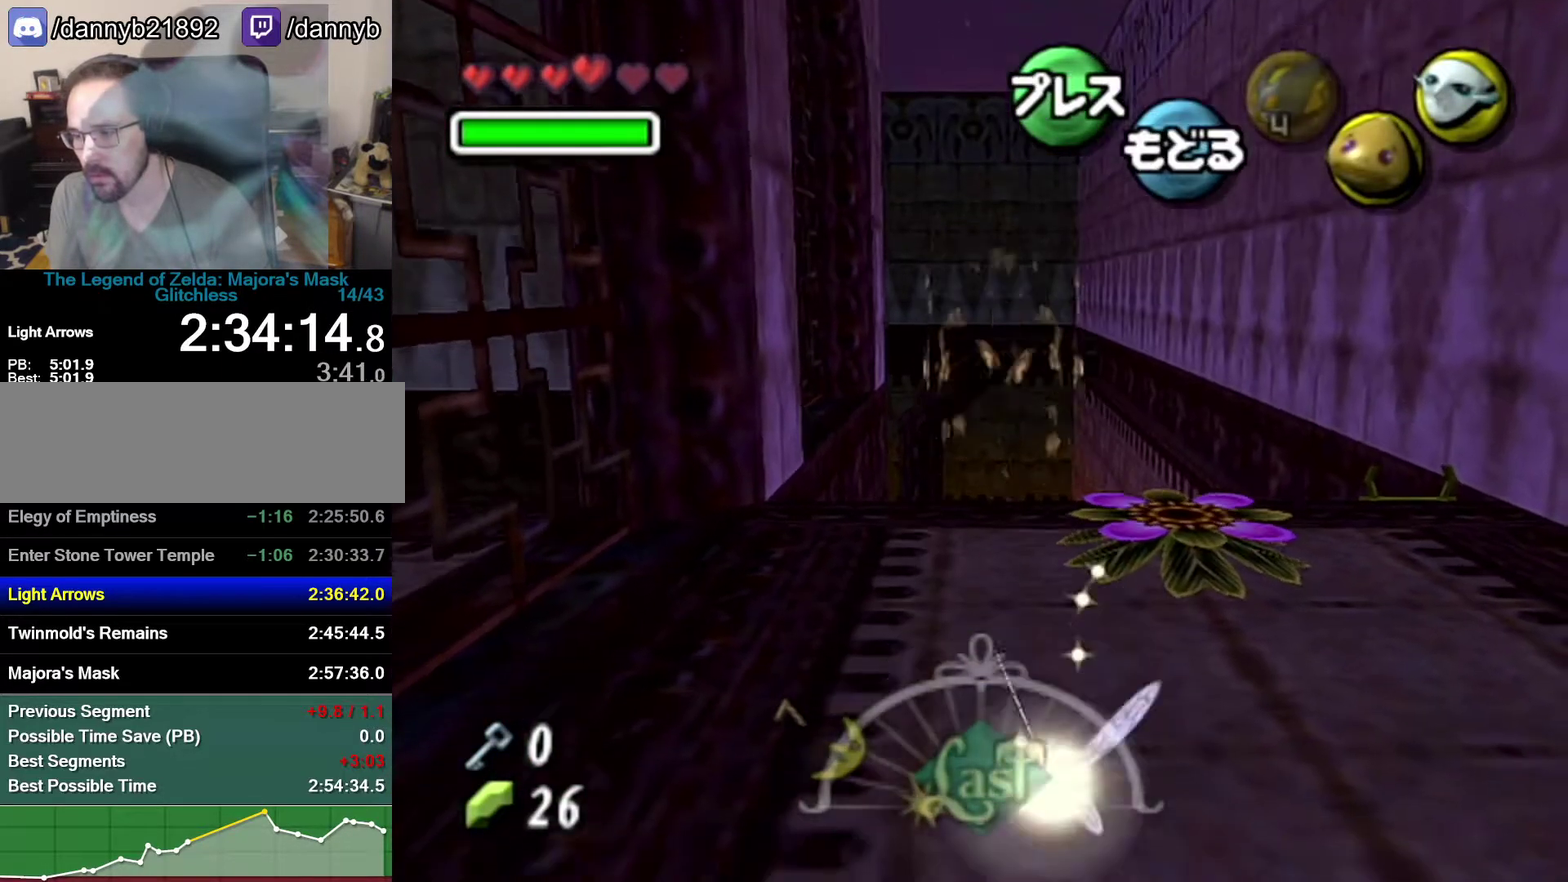
{"buttons": ["A"], "left_stick": "up", "events": []}
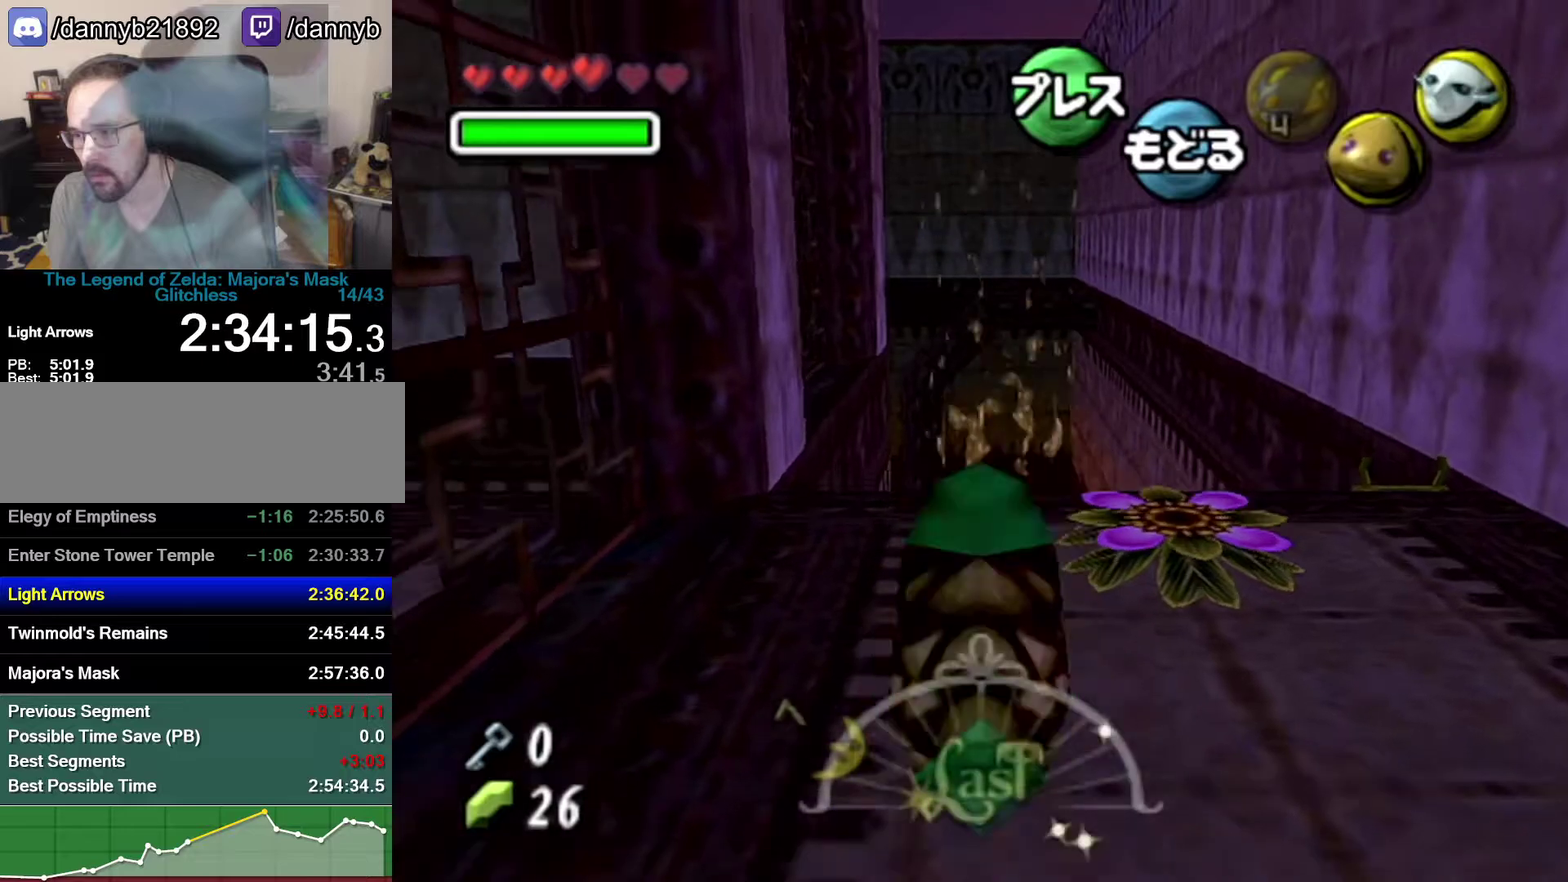
{"buttons": ["A"], "left_stick": "center", "events": [[267, "left_stick", "center"]]}
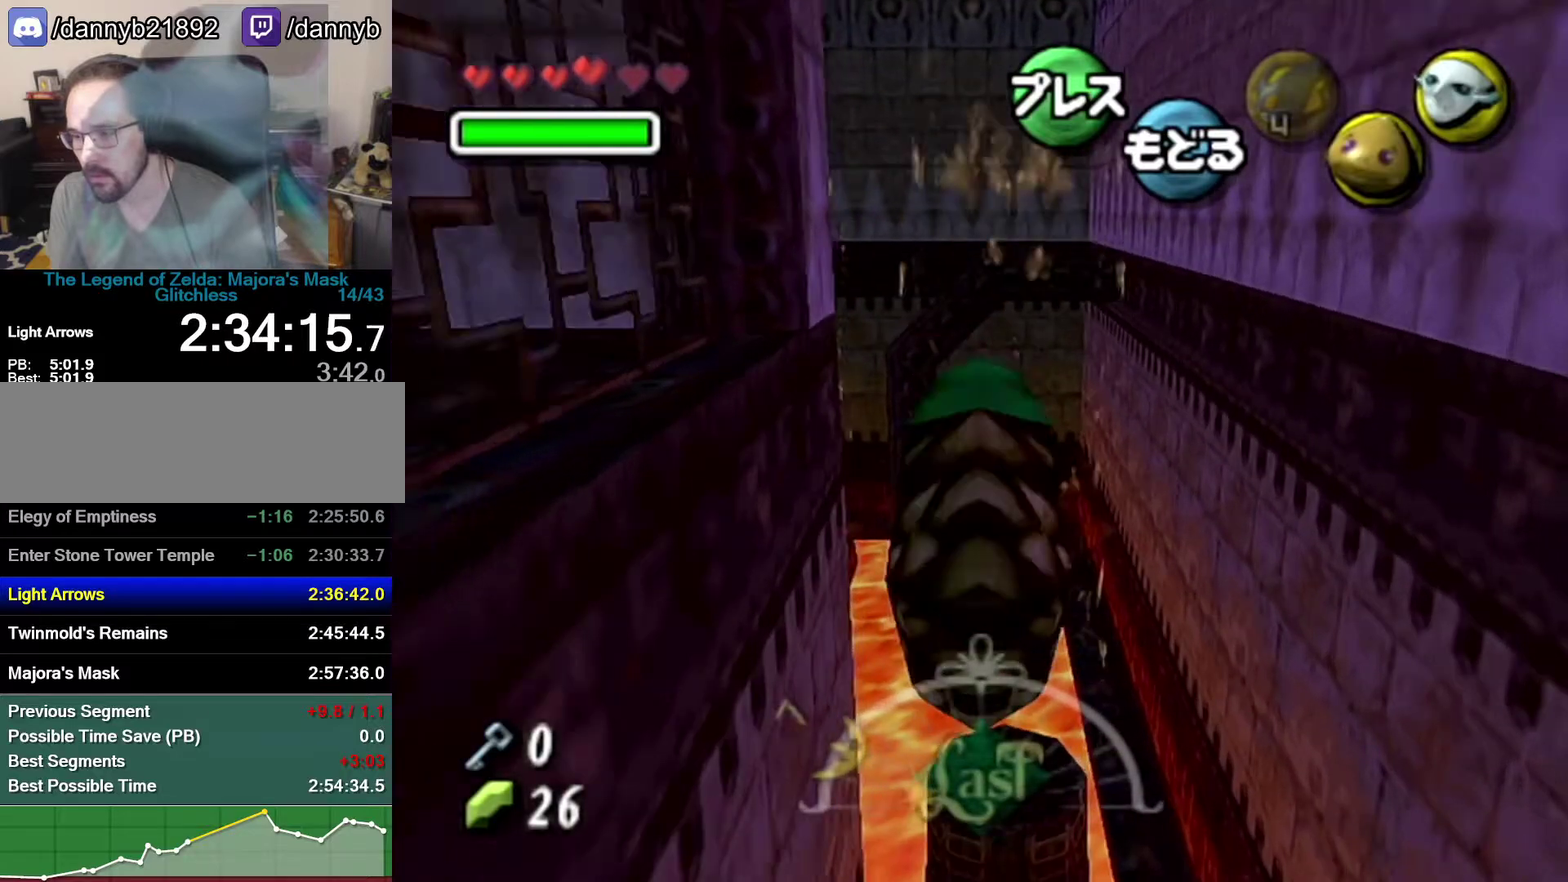
{"buttons": ["A"], "left_stick": "center", "events": []}
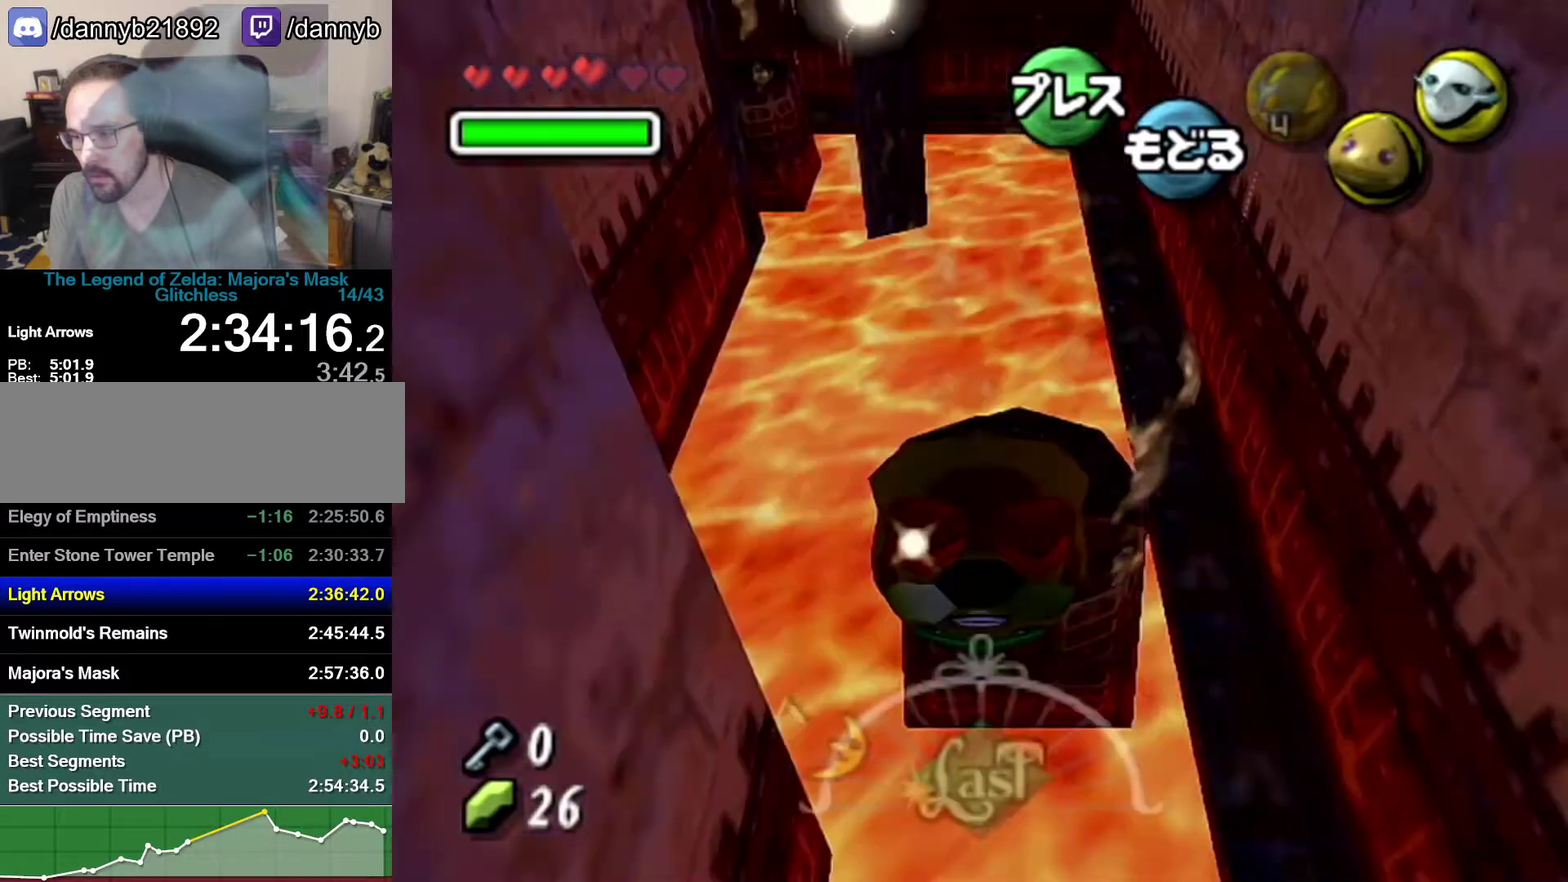
{"buttons": ["A"], "left_stick": "center", "events": []}
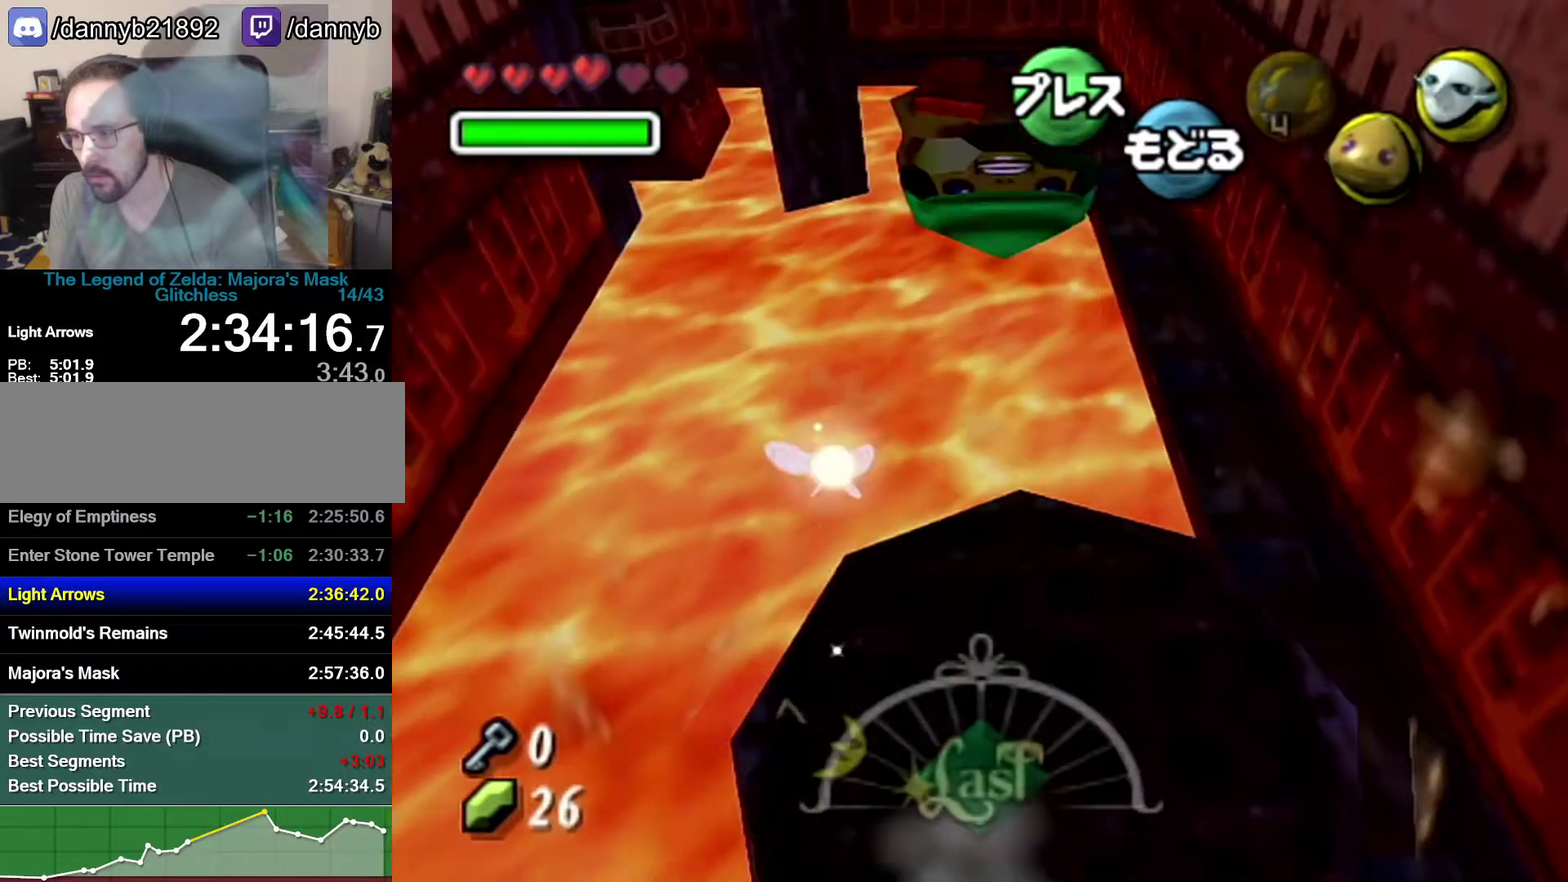
{"buttons": ["A"], "left_stick": "center", "events": []}
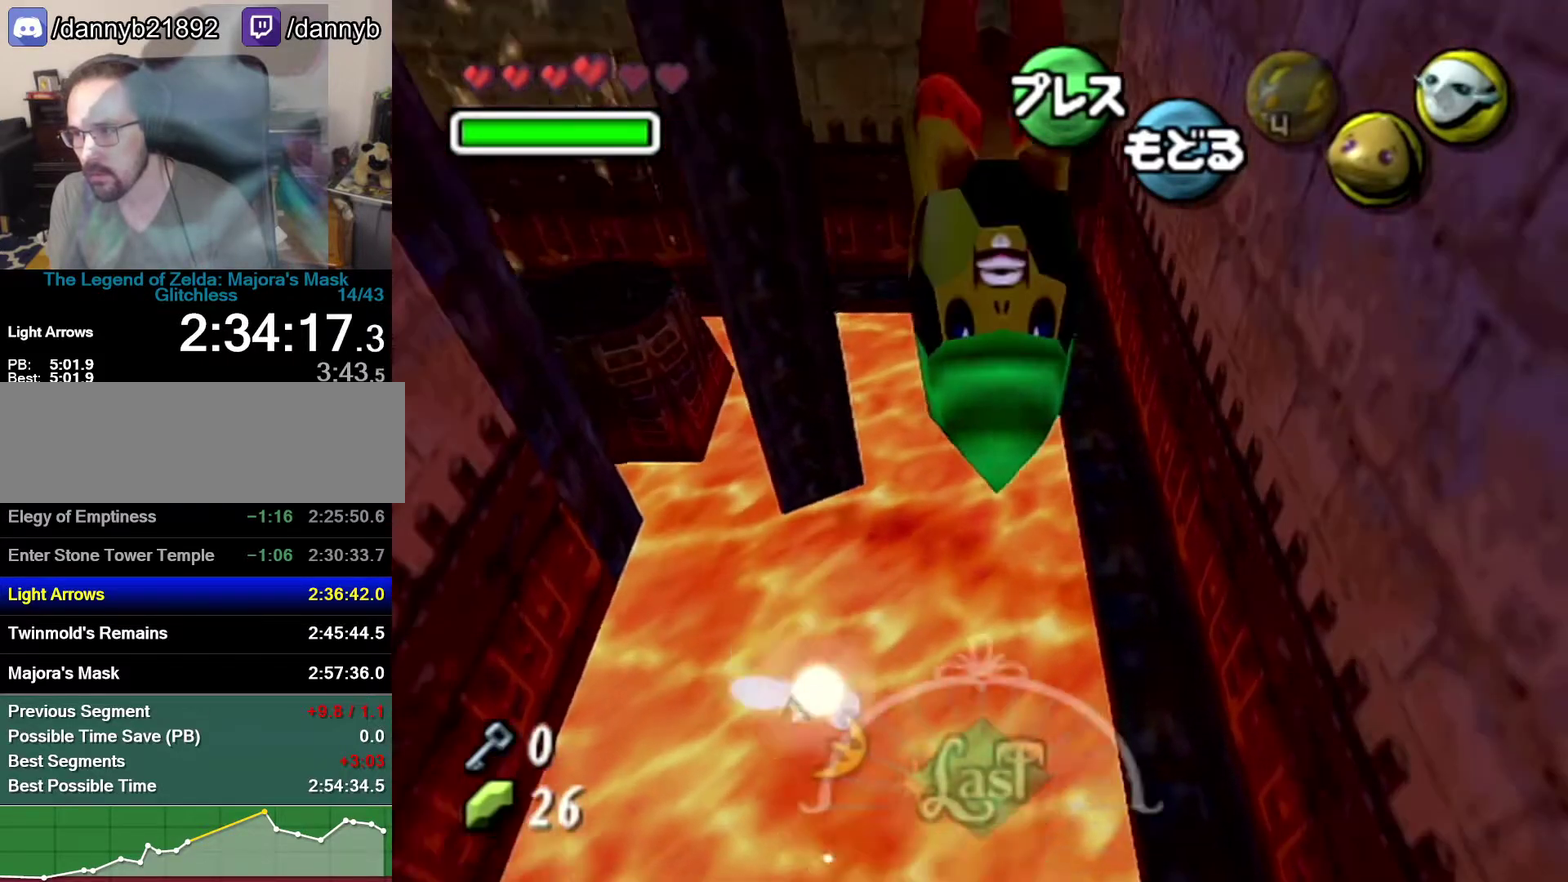
{"buttons": ["A"], "left_stick": "center", "events": []}
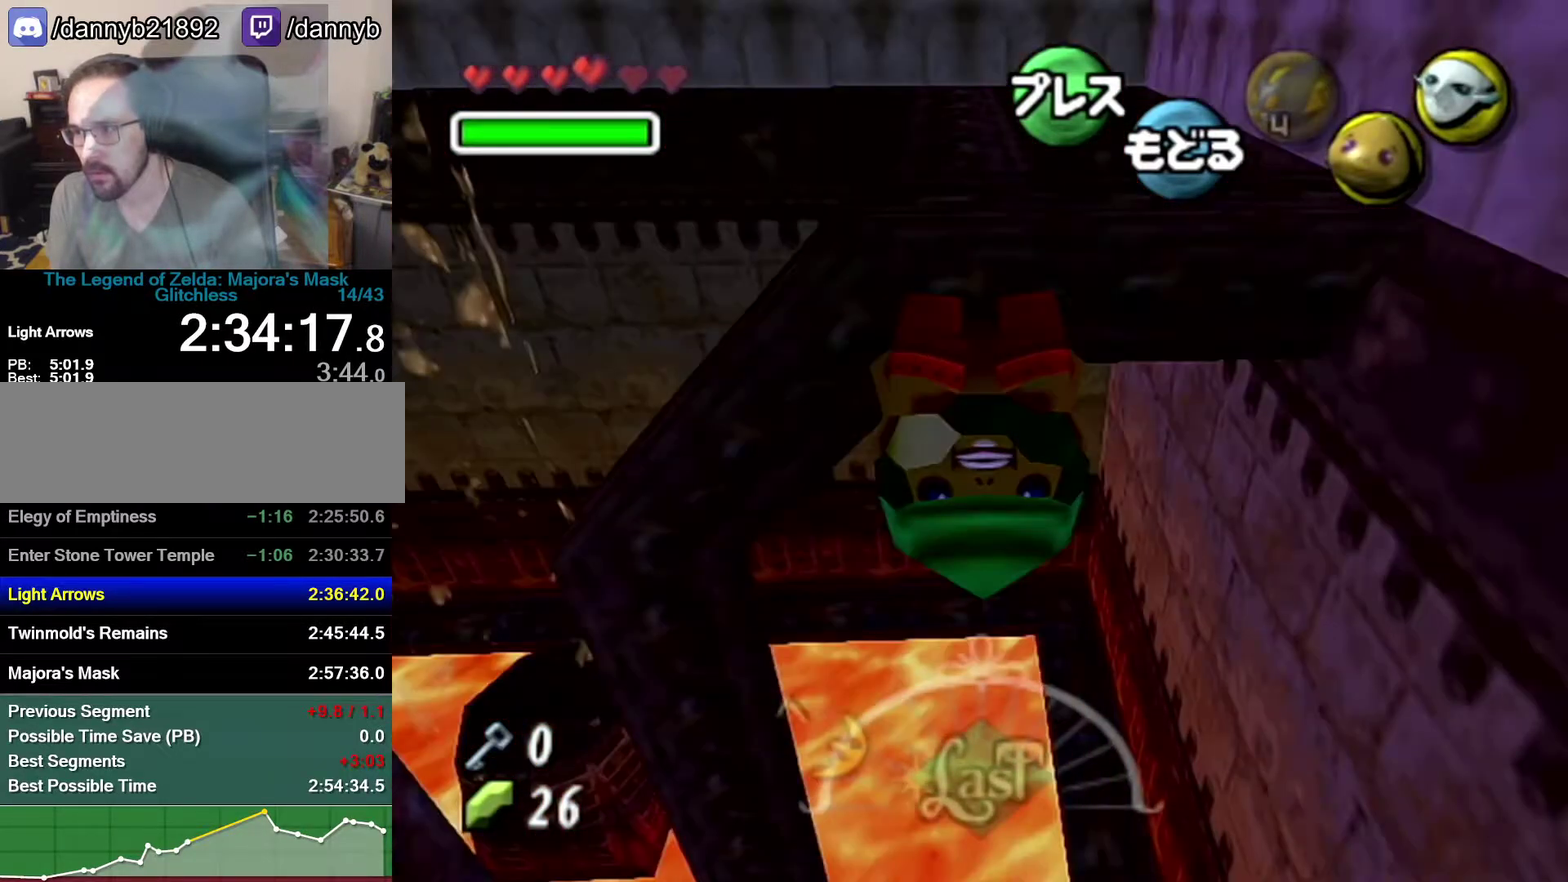
{"buttons": [], "left_stick": "up-left", "events": [[267, "A", "up"], [267, "left_stick", "up"], [500, "left_stick", "up-left"]]}
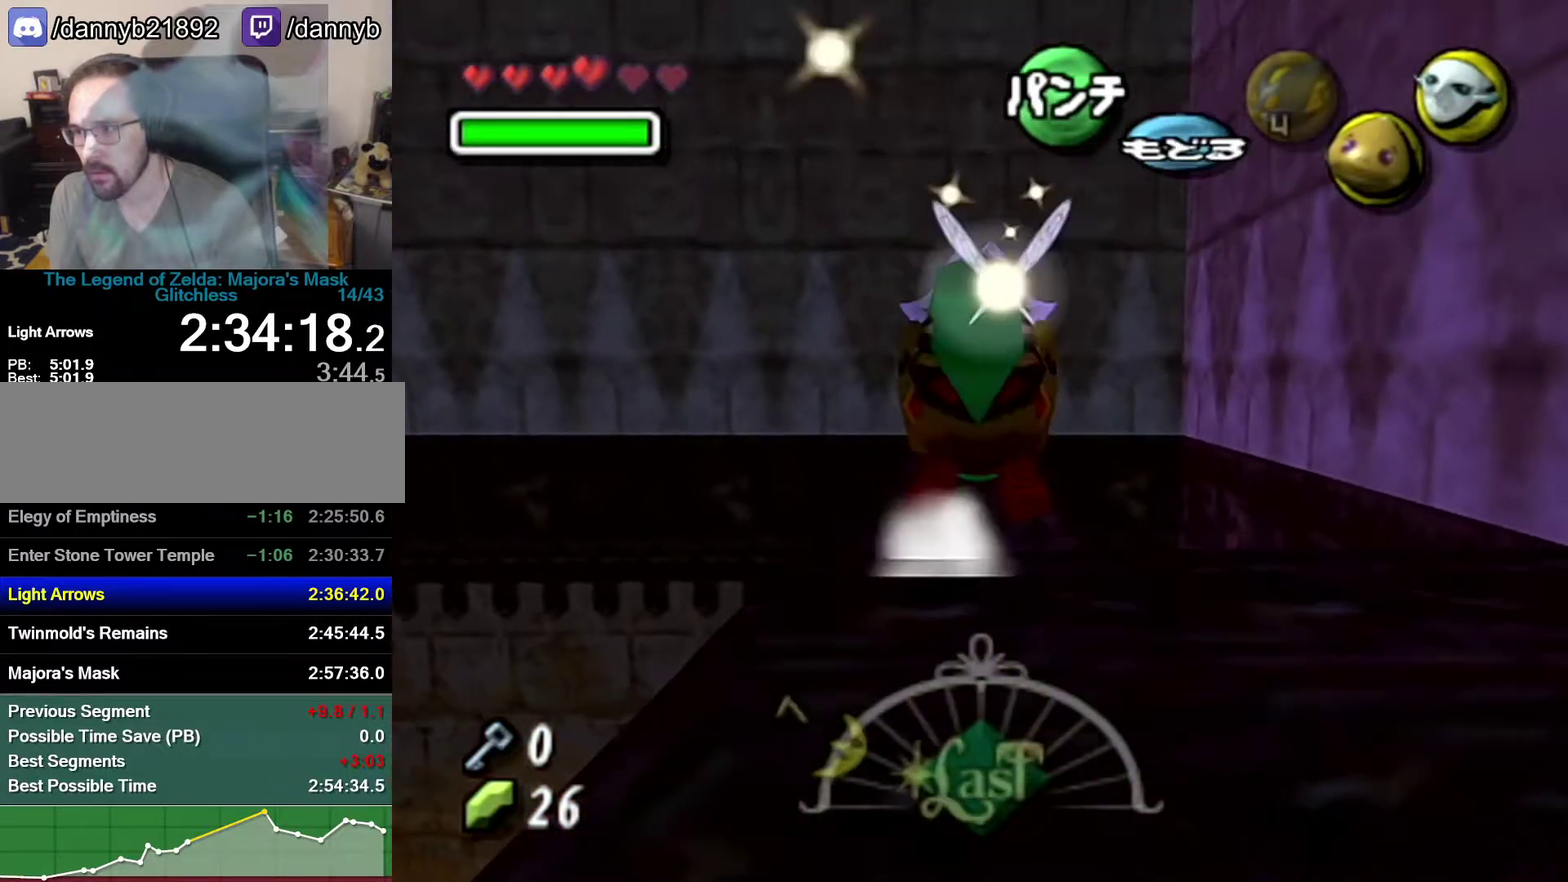
{"buttons": [], "left_stick": "up-left", "events": [[150, "left_stick", "up"], [367, "left_stick", "up-left"]]}
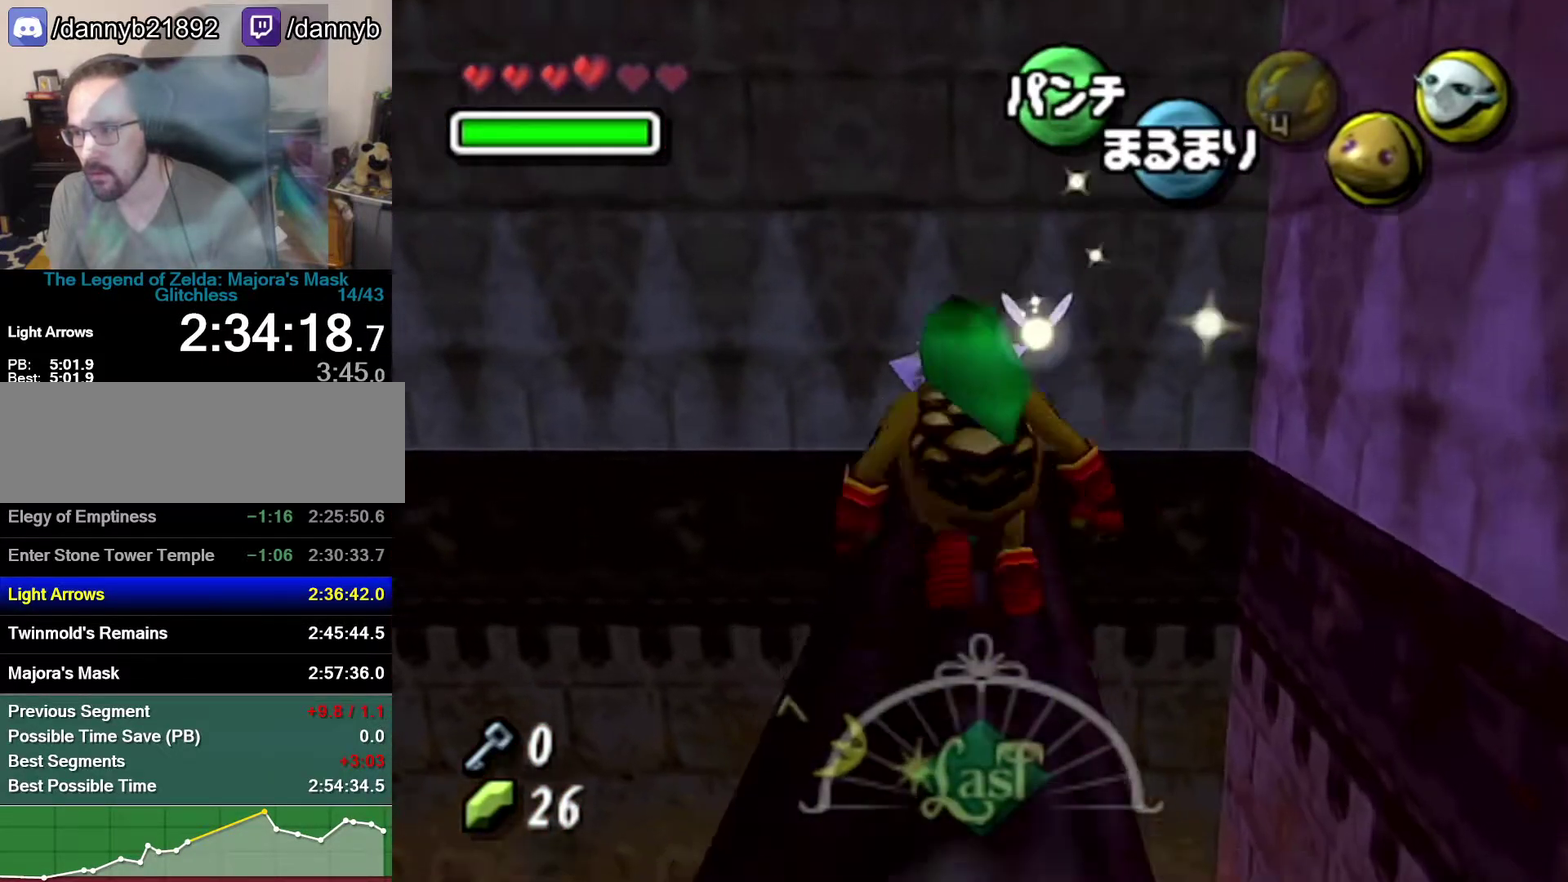
{"buttons": ["B"], "left_stick": "up", "events": [[217, "left_stick", "up"], [250, "C_RIGHT", "down"], [367, "C_RIGHT", "up"], [500, "B", "down"]]}
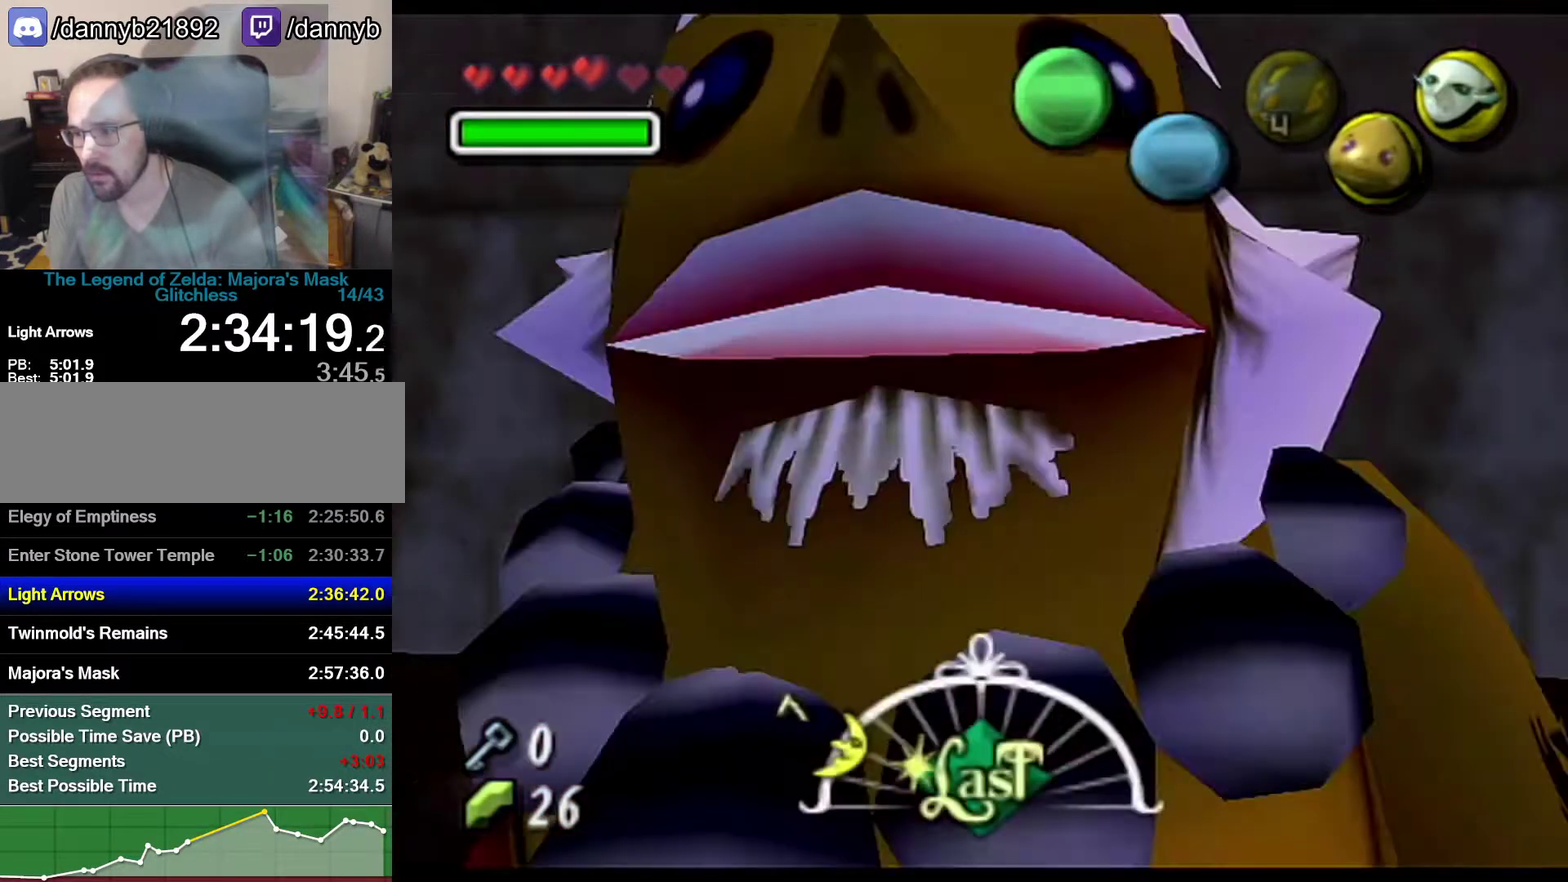
{"buttons": [], "left_stick": "up", "events": [[150, "A", "down"], [217, "B", "up"], [267, "A", "up"]]}
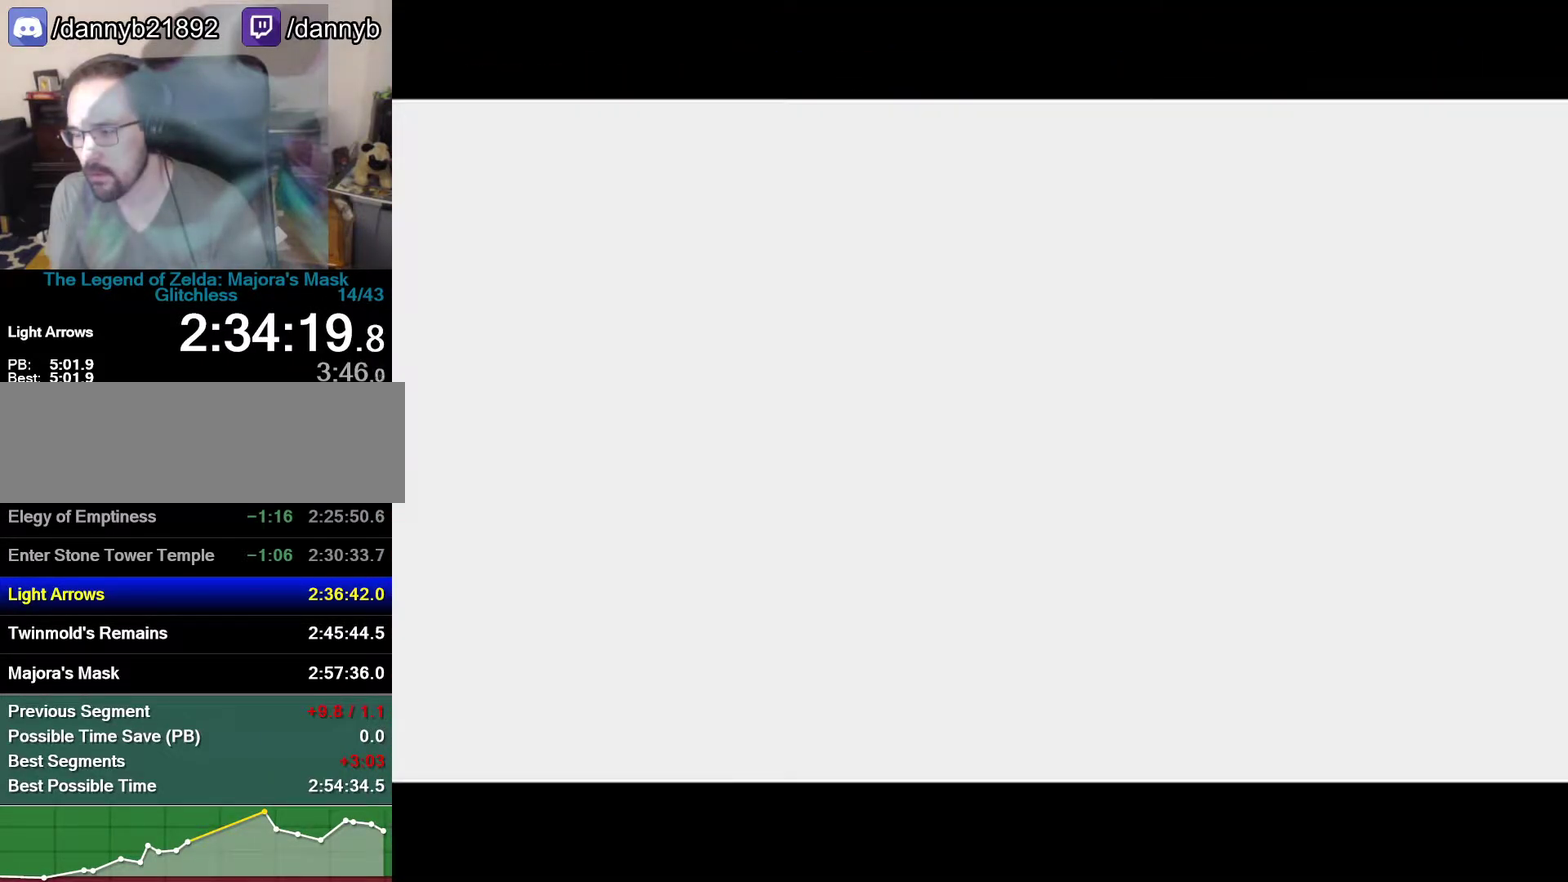
{"buttons": [], "left_stick": "up", "events": []}